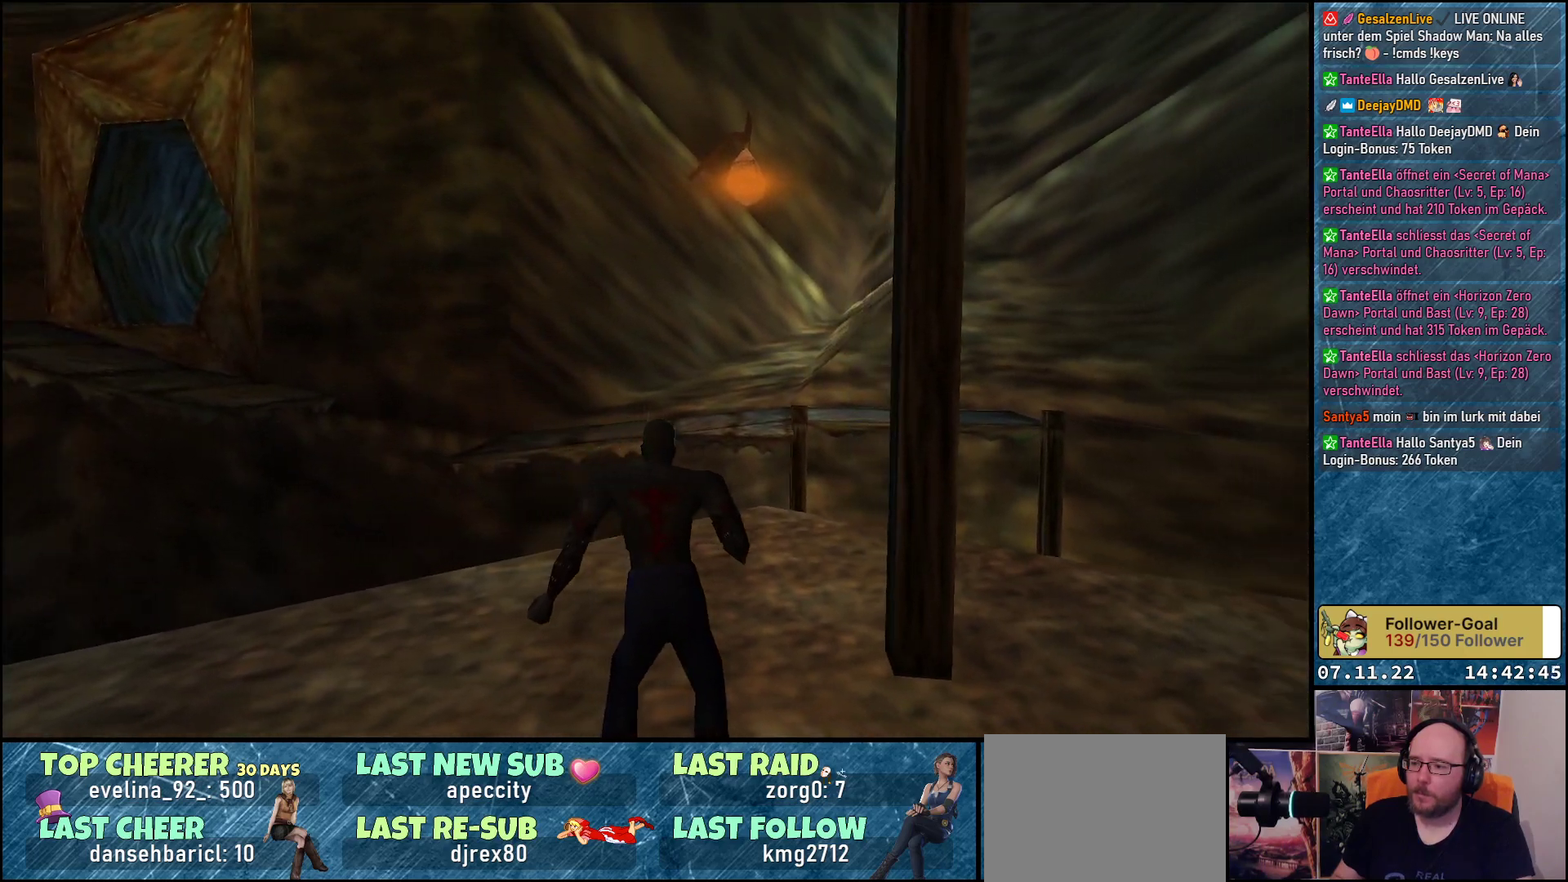
Gameplay with a controller (Xbox layout); each line is a JSON object with the inputs held at the frame after it. "events" lists button and stick changes between this image and that frame as [ms after this image, input, new state], when the widget could be followed in between. Not read: right_stick.
{"buttons": ["DPAD_UP", "DPAD_RIGHT"], "left_stick": "center", "events": [[133, "DPAD_UP", "down"], [500, "DPAD_RIGHT", "down"]]}
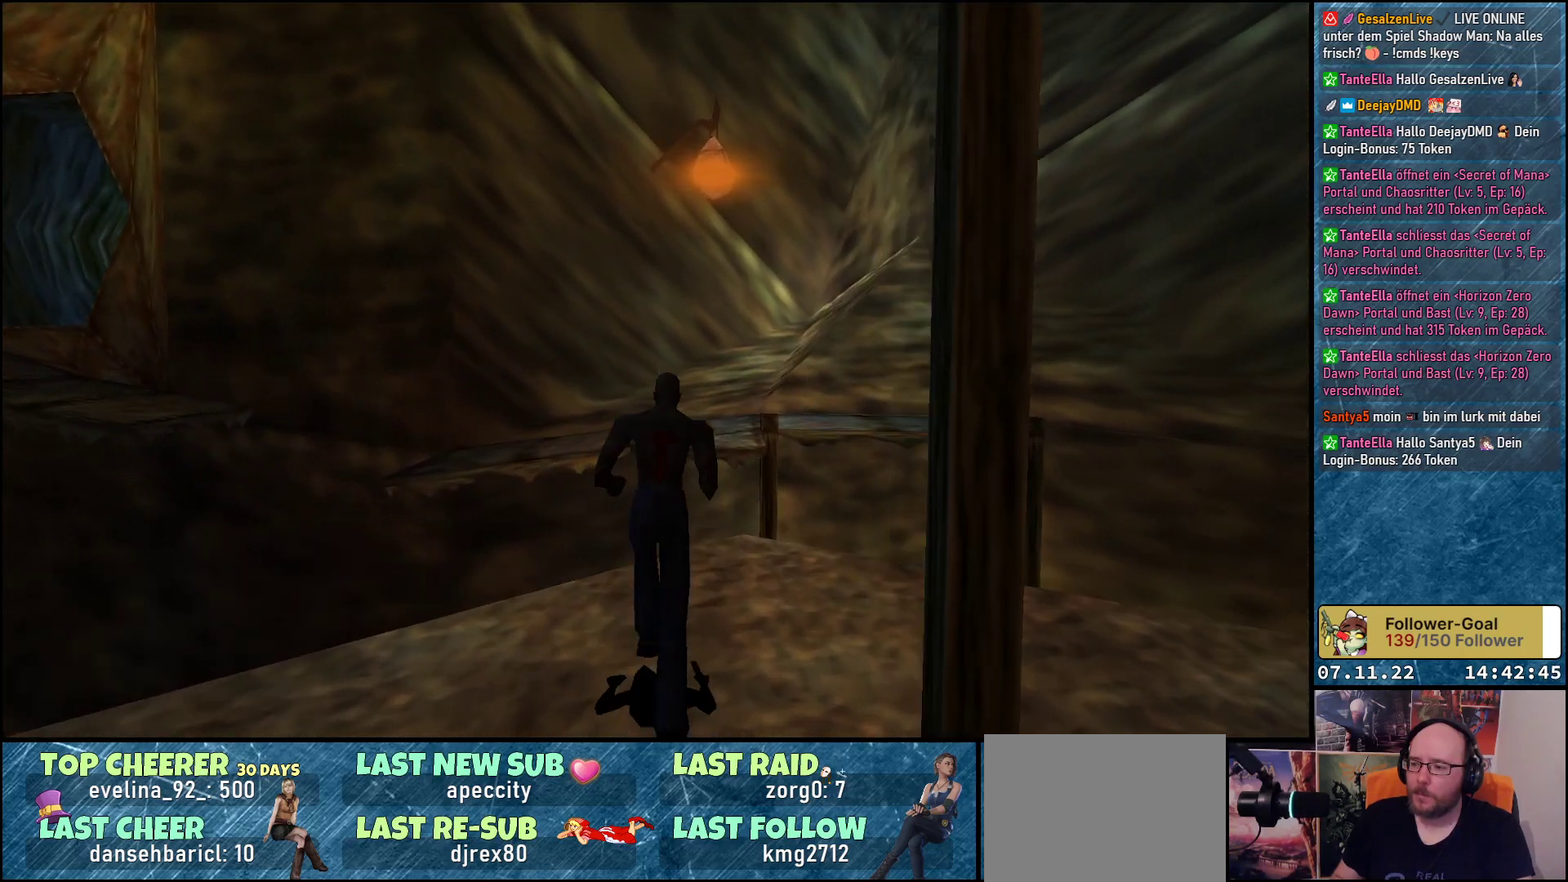
{"buttons": ["Y", "DPAD_UP"], "left_stick": "center", "events": [[83, "DPAD_RIGHT", "up"], [383, "Y", "down"]]}
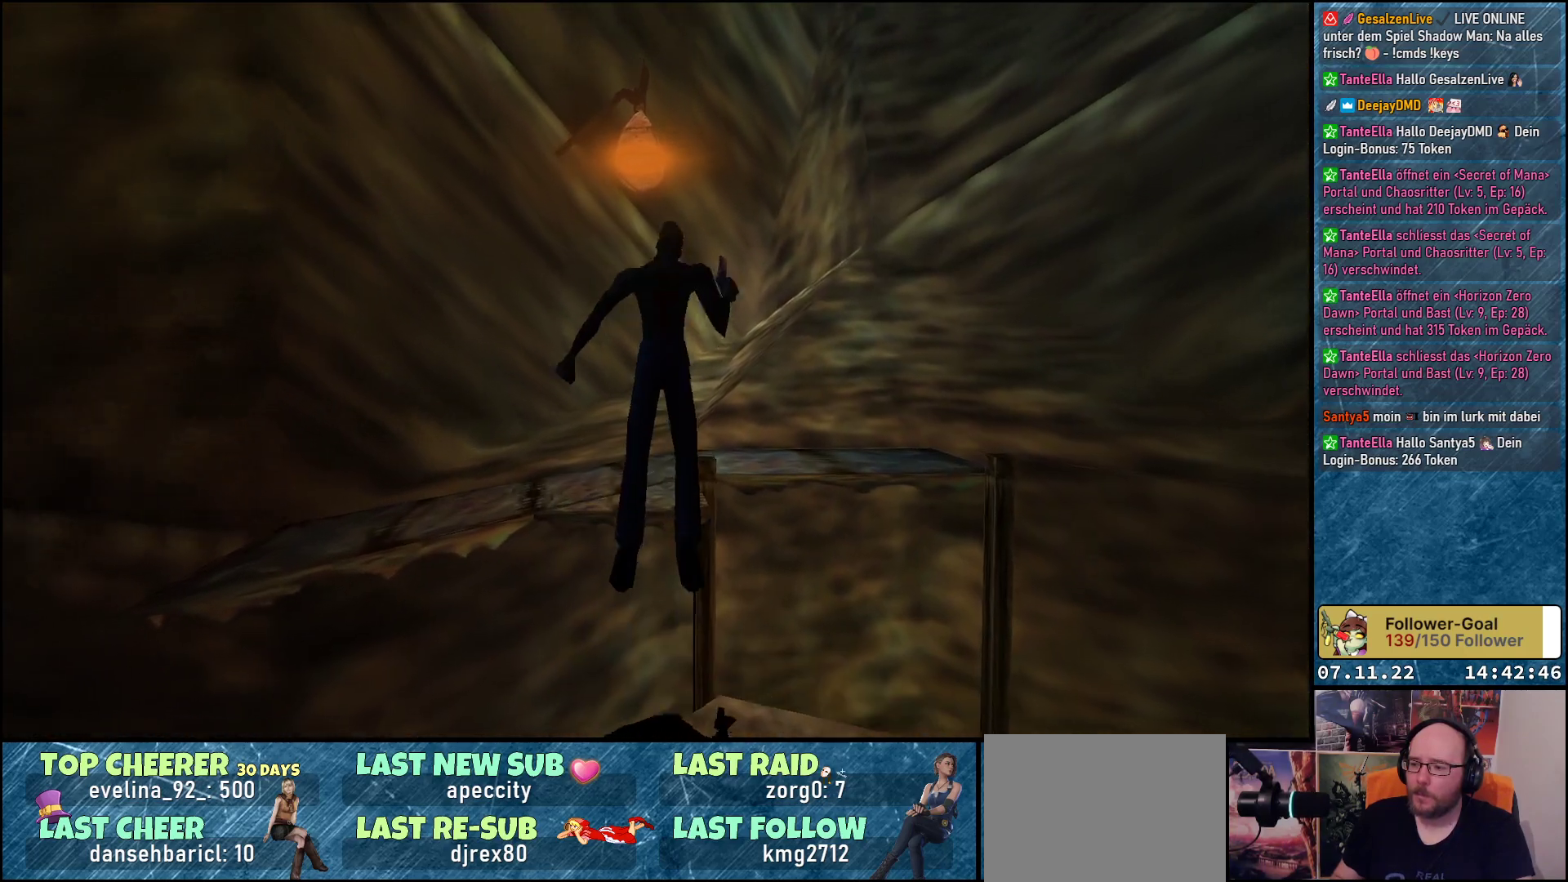
{"buttons": ["Y", "DPAD_UP"], "left_stick": "center", "events": []}
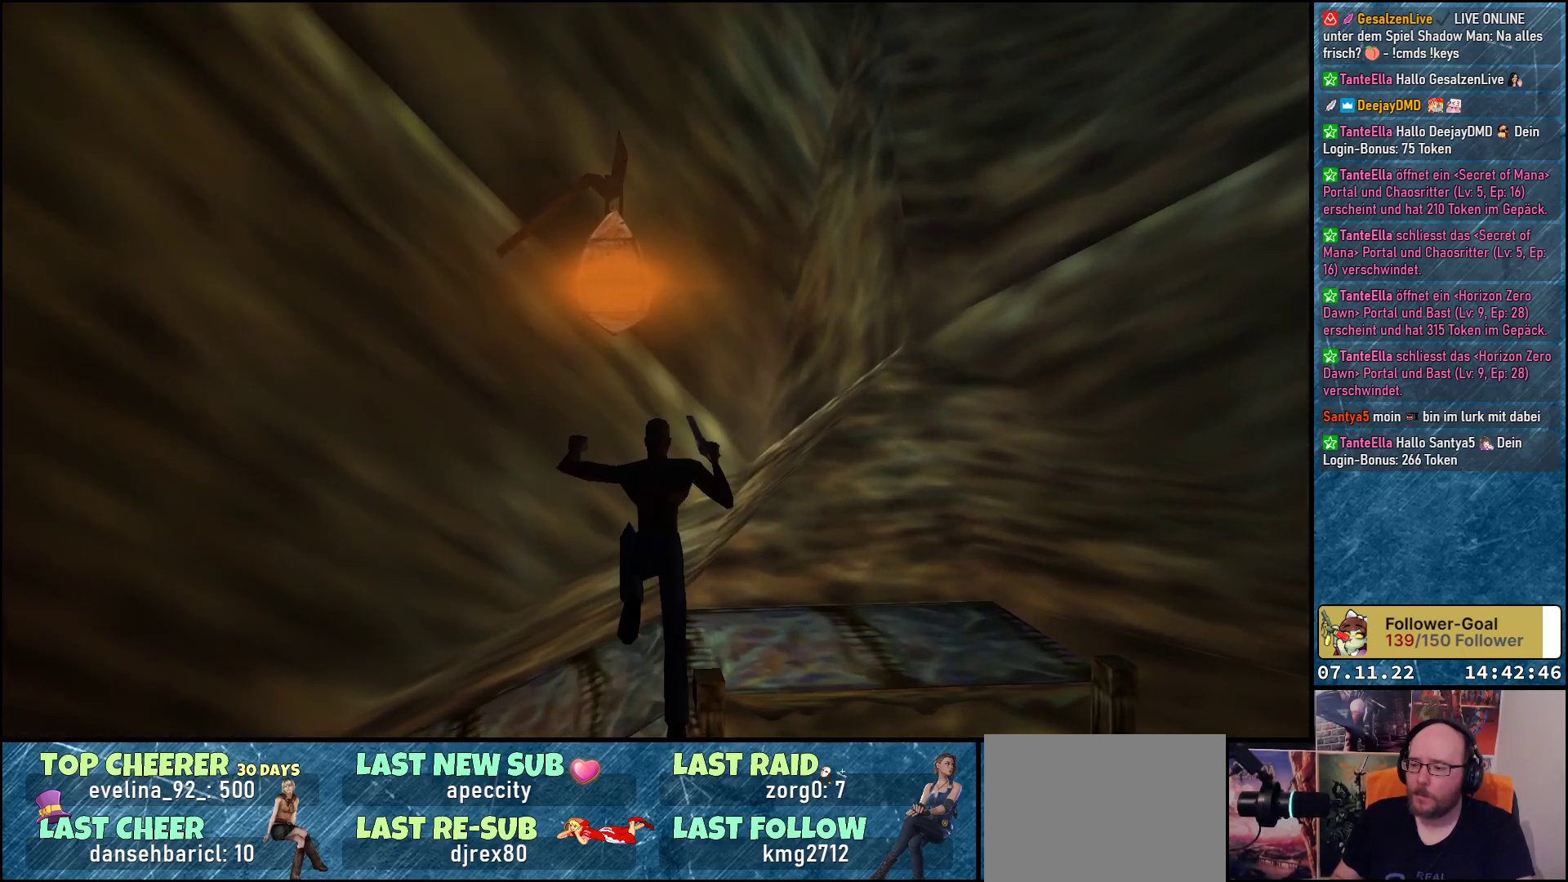
{"buttons": ["DPAD_LEFT"], "left_stick": "center", "events": [[150, "DPAD_LEFT", "down"], [183, "Y", "up"], [200, "DPAD_UP", "up"]]}
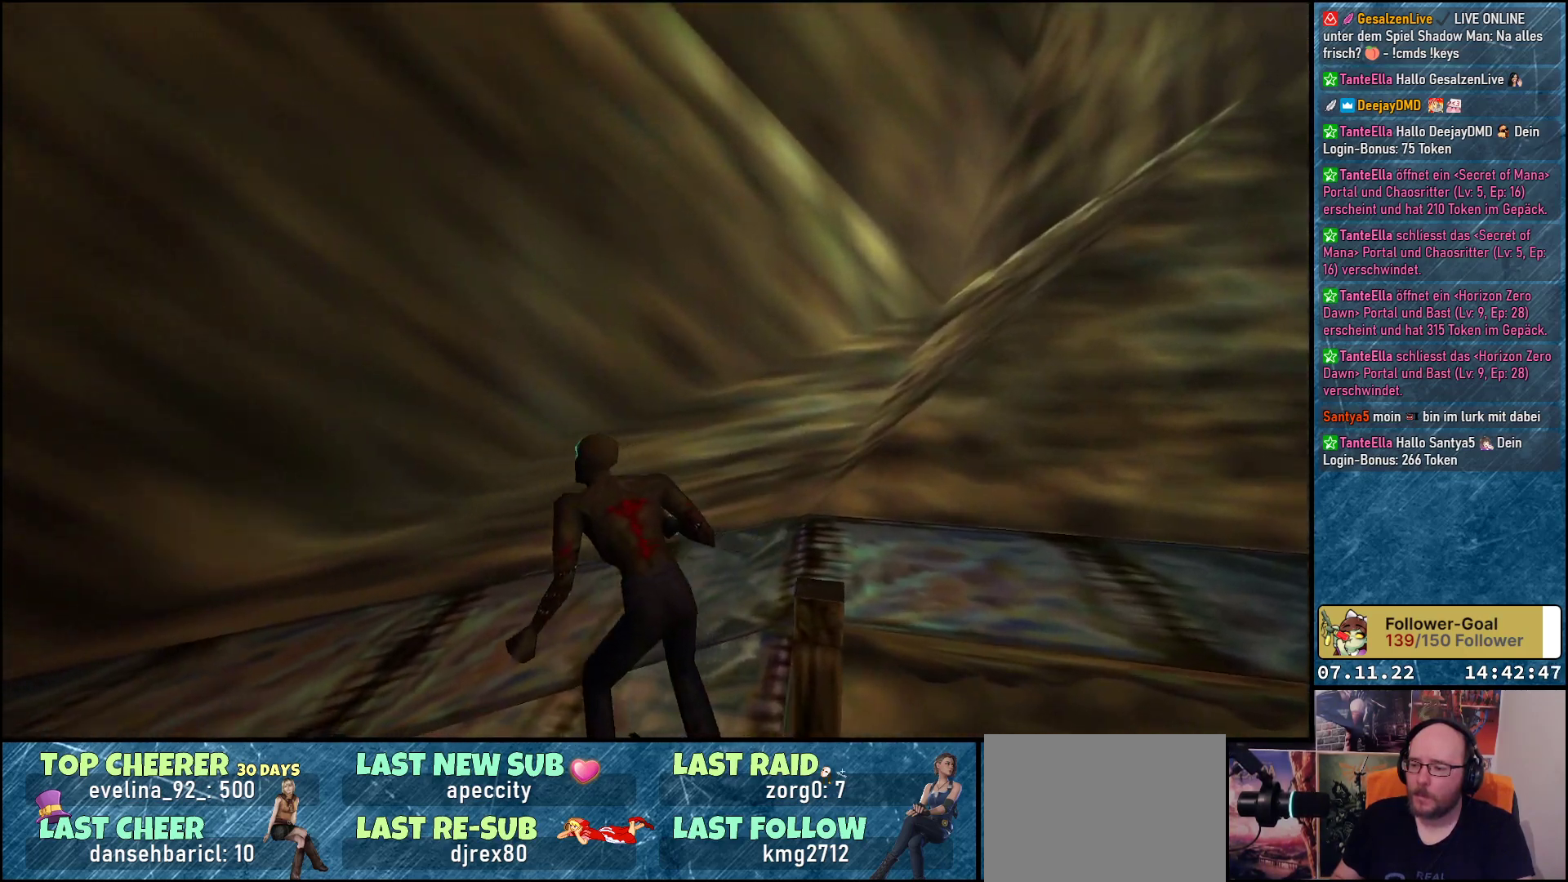
{"buttons": ["DPAD_UP", "DPAD_LEFT"], "left_stick": "center", "events": [[150, "DPAD_LEFT", "up"], [150, "DPAD_UP", "down"], [250, "DPAD_LEFT", "down"]]}
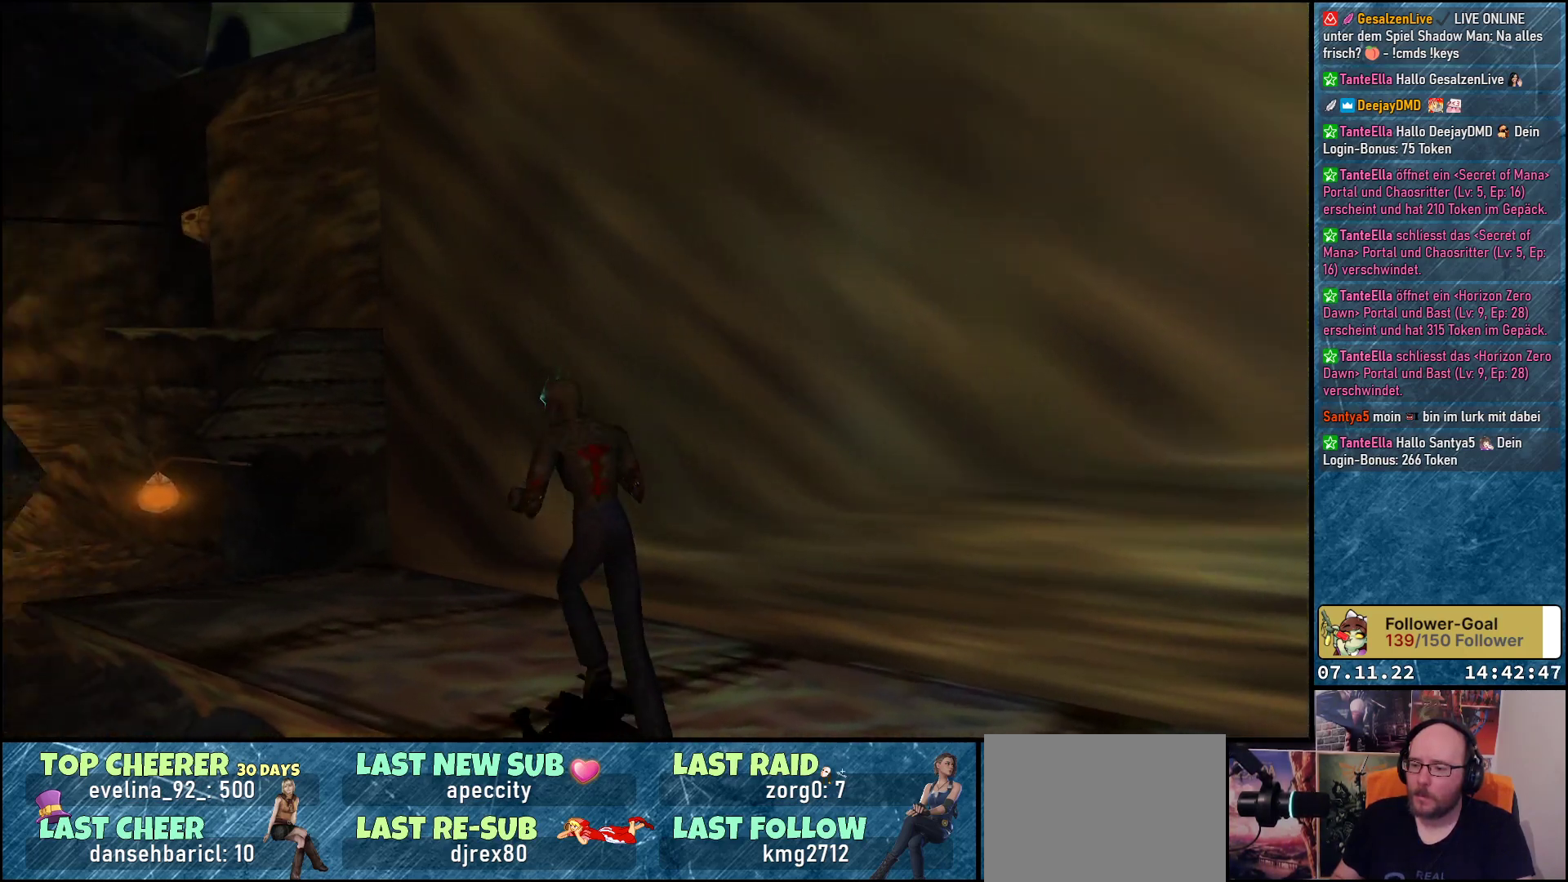
{"buttons": [], "left_stick": "center", "events": [[167, "DPAD_LEFT", "up"], [317, "DPAD_UP", "up"]]}
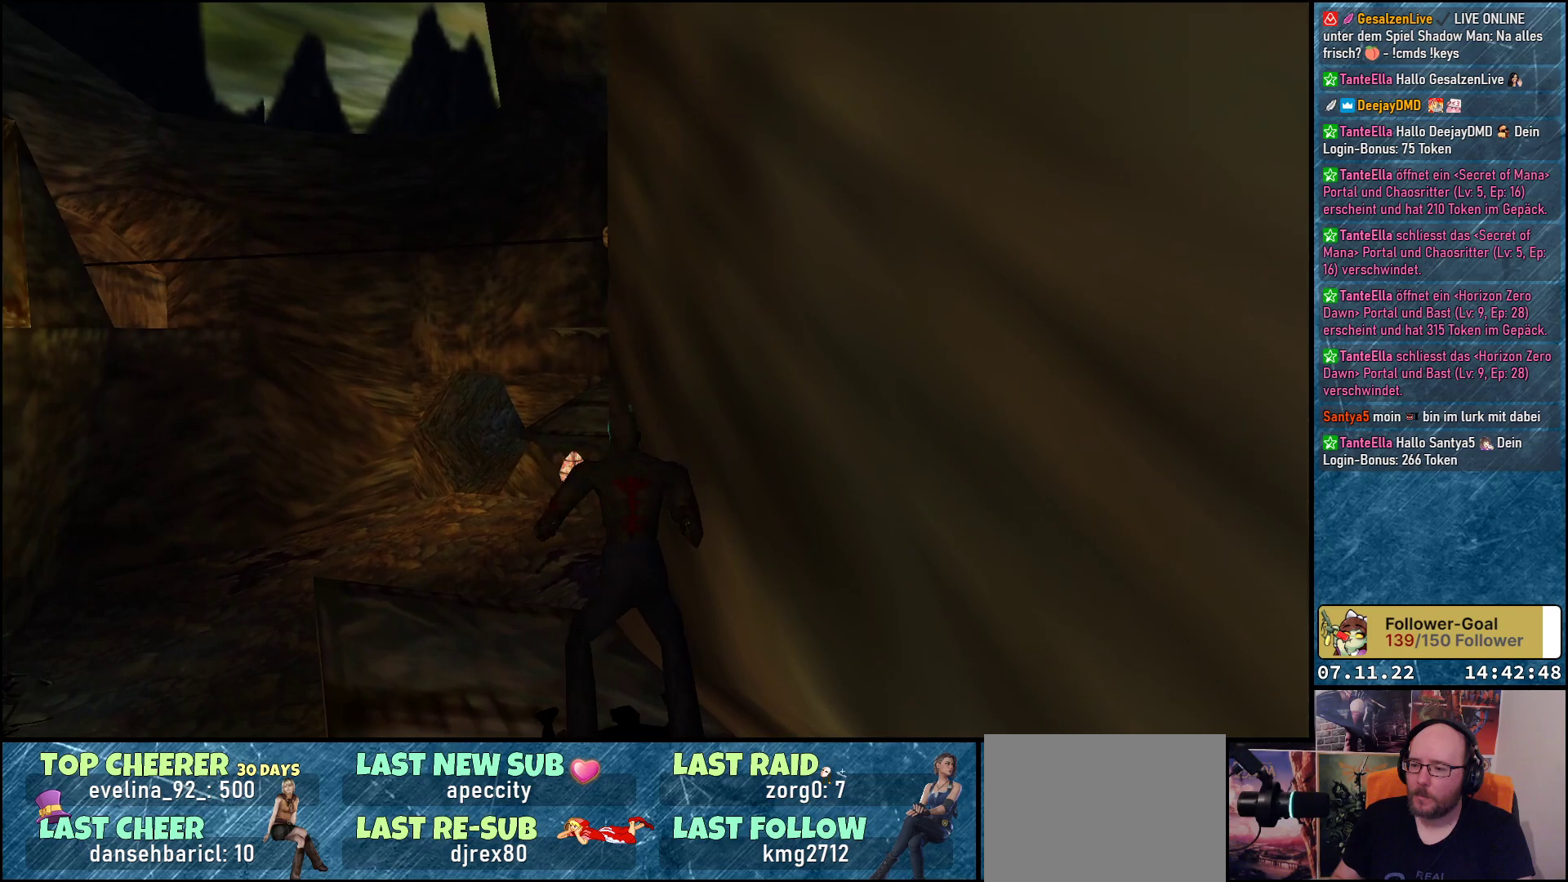
{"buttons": [], "left_stick": "center", "events": [[283, "DPAD_RIGHT", "down"], [500, "DPAD_RIGHT", "up"]]}
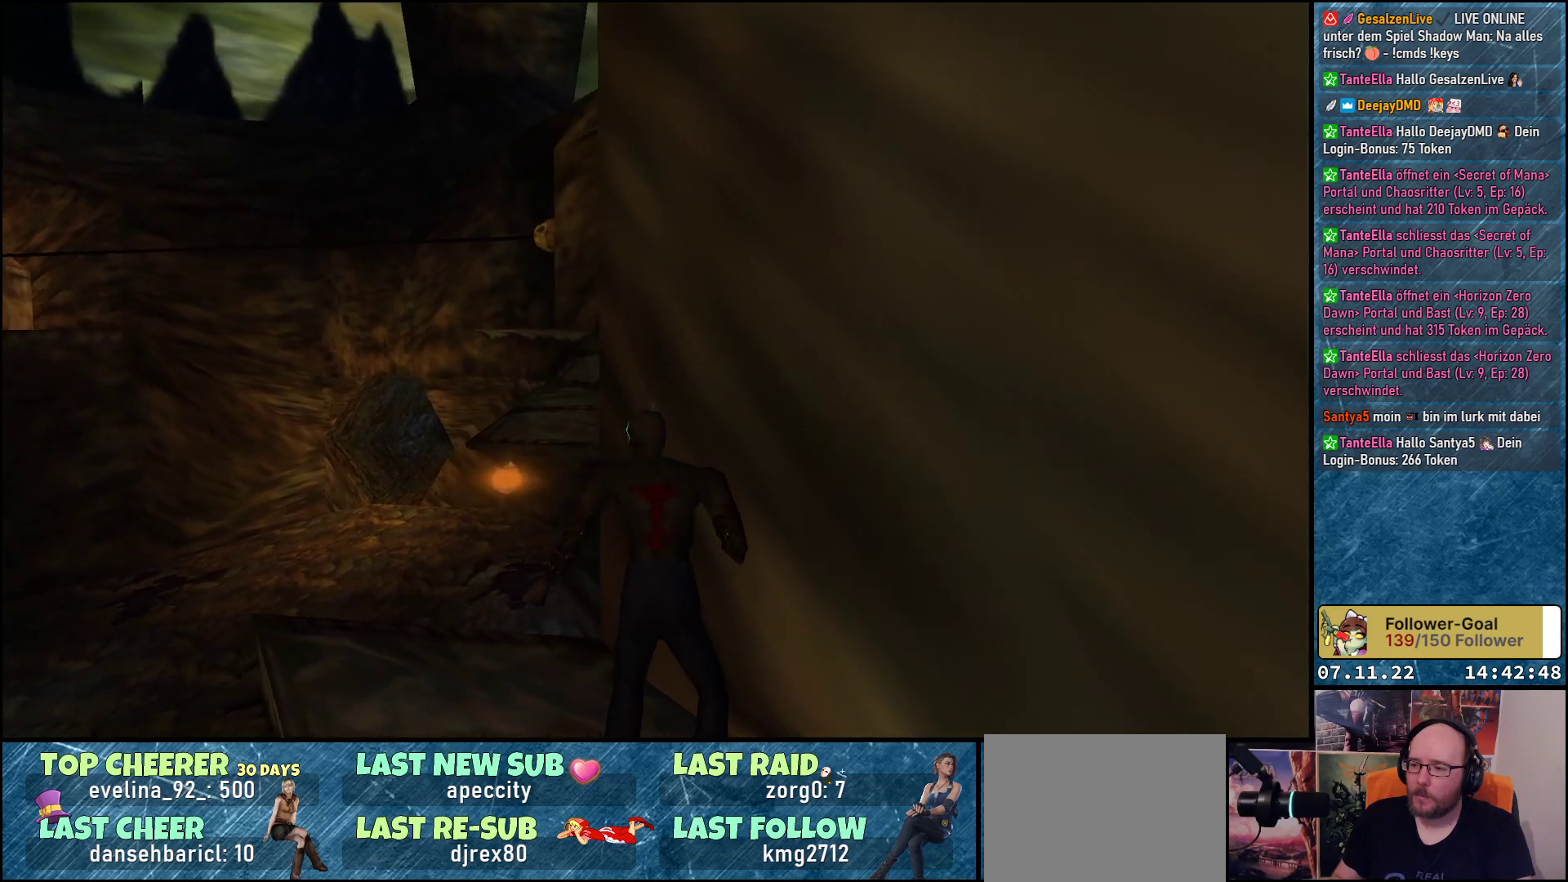
{"buttons": ["R1", "DPAD_LEFT"], "left_stick": "center", "events": [[200, "R1", "down"], [283, "DPAD_LEFT", "down"]]}
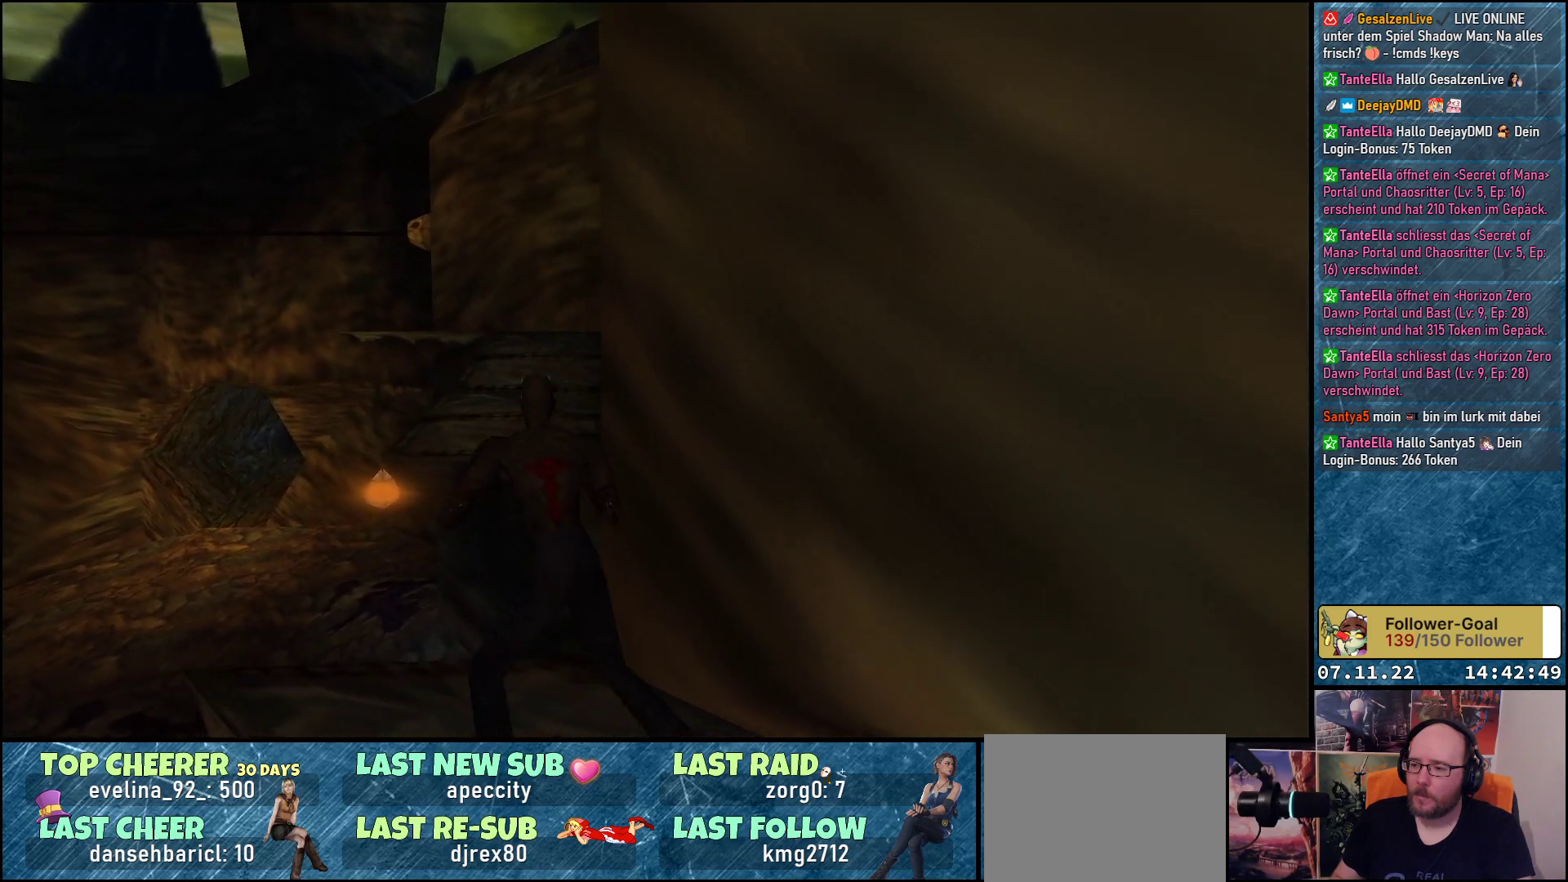
{"buttons": [], "left_stick": "center", "events": [[67, "DPAD_LEFT", "up"], [100, "R1", "up"], [317, "DPAD_LEFT", "down"], [450, "DPAD_LEFT", "up"]]}
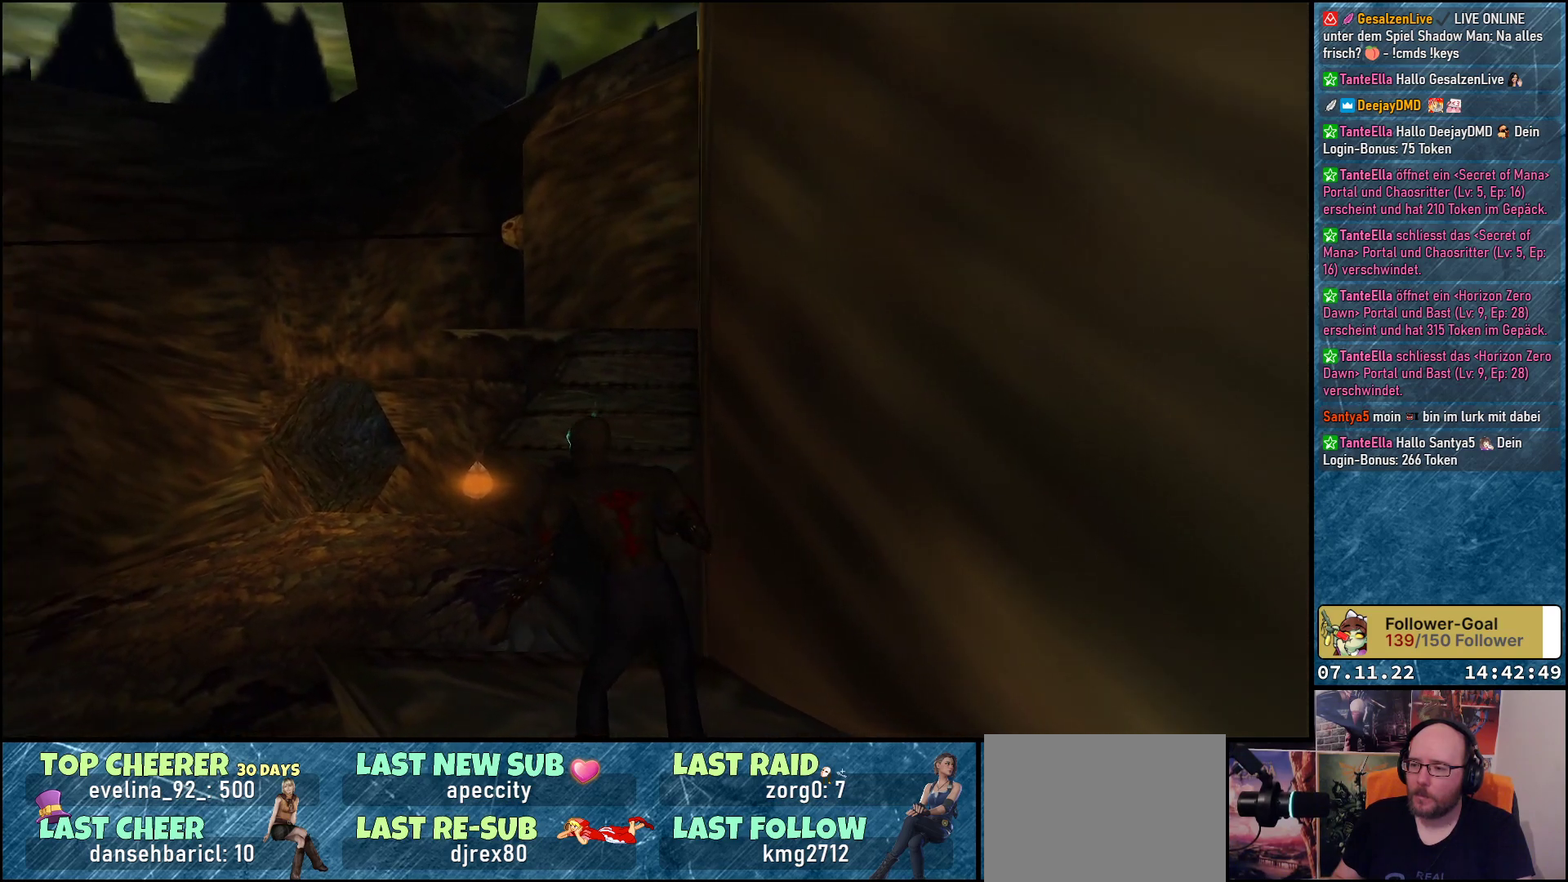
{"buttons": ["Y", "DPAD_UP"], "left_stick": "center", "events": [[233, "DPAD_UP", "down"], [433, "Y", "down"]]}
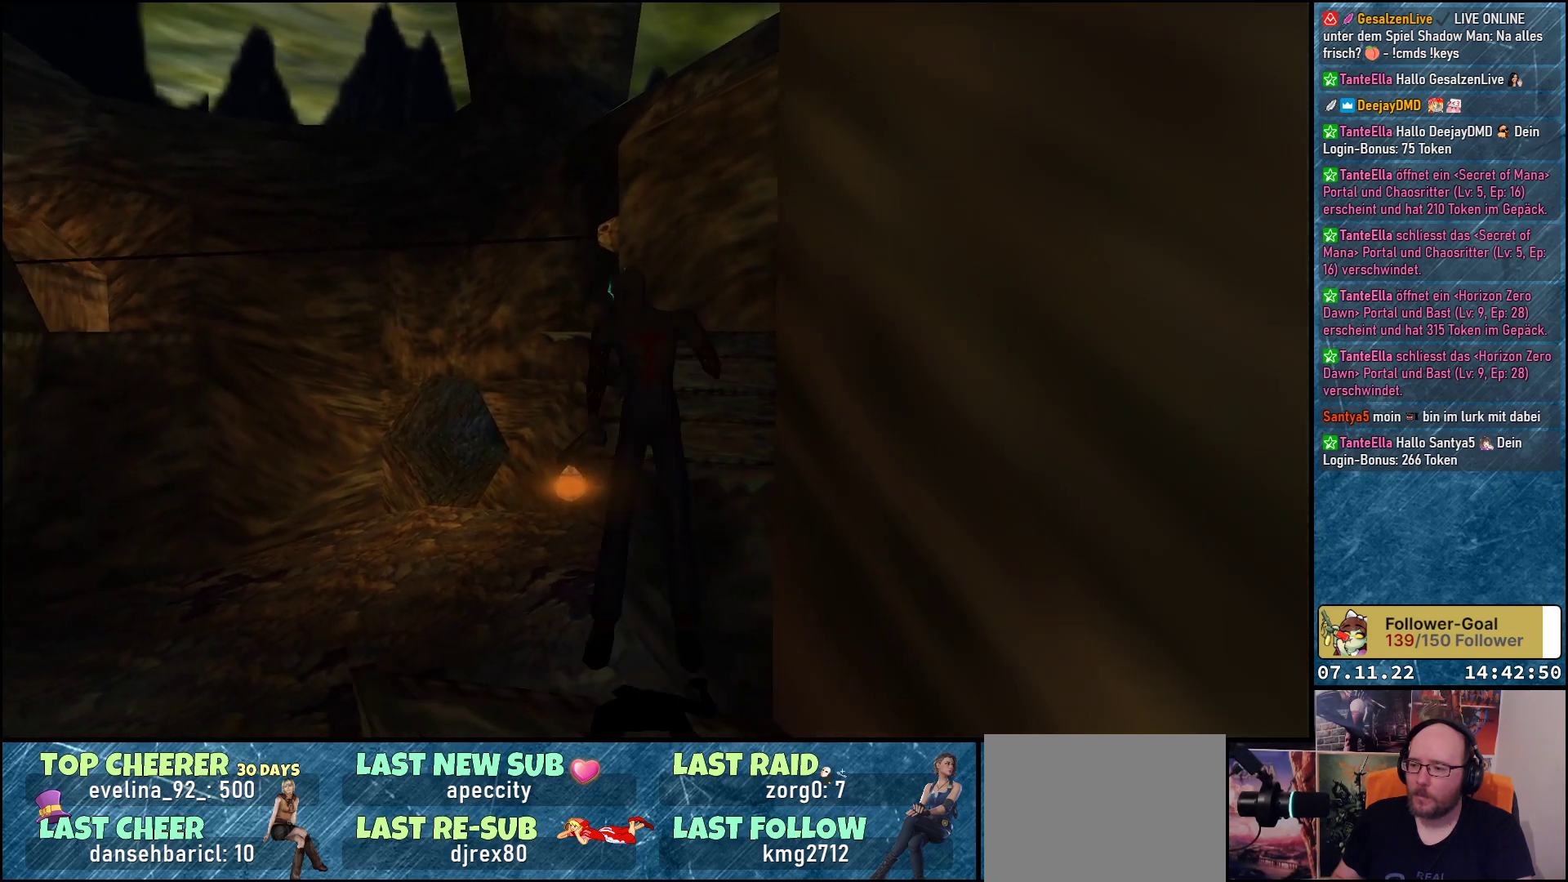
{"buttons": ["Y", "DPAD_UP"], "left_stick": "center", "events": []}
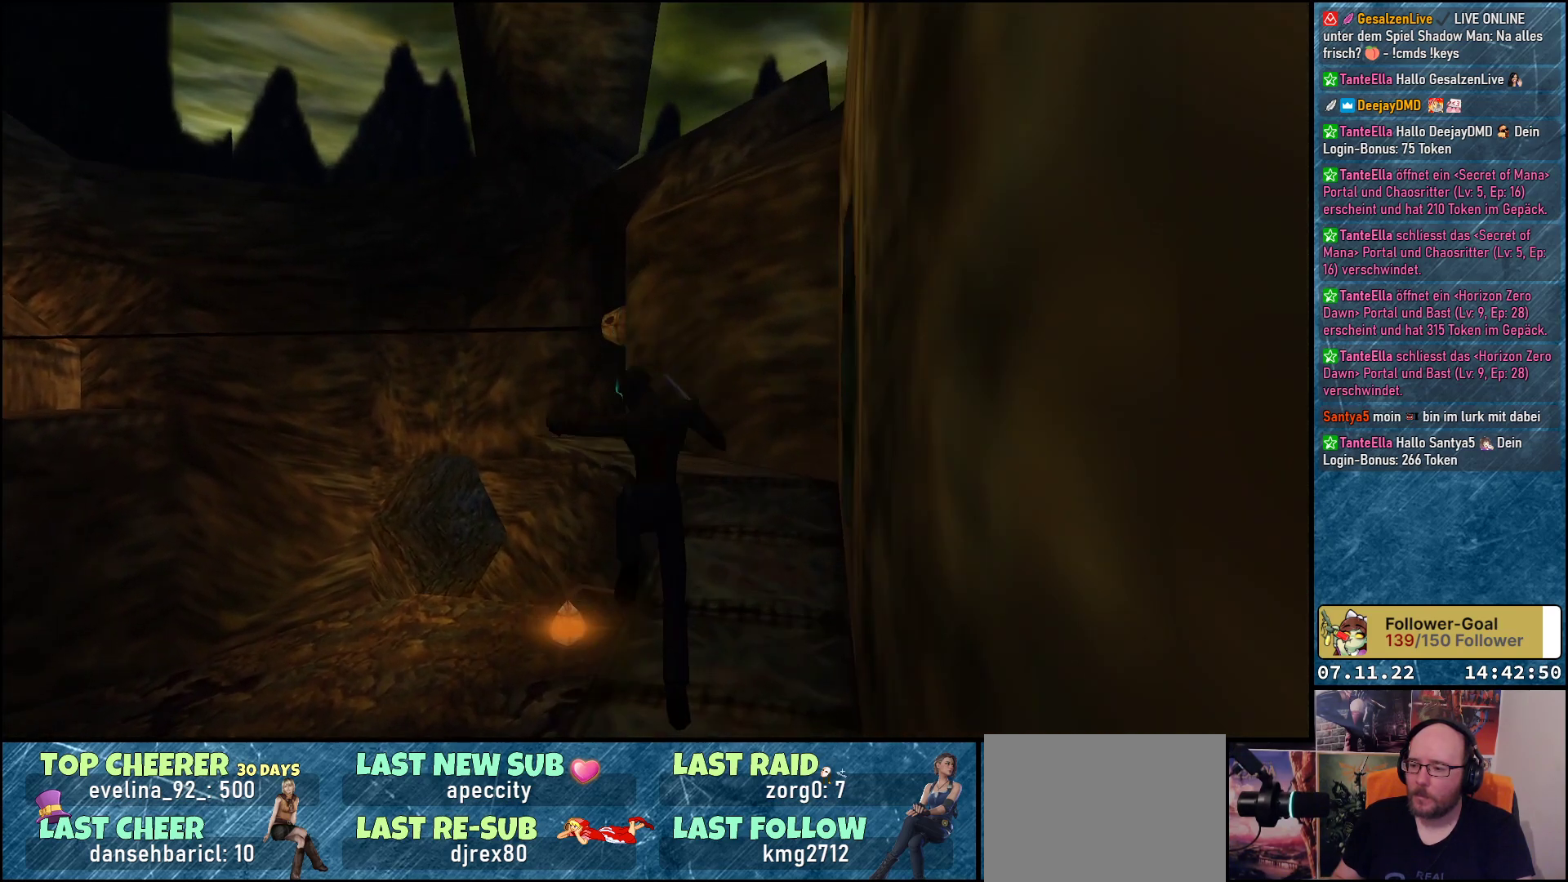
{"buttons": ["DPAD_UP"], "left_stick": "center", "events": [[67, "DPAD_RIGHT", "down"], [100, "Y", "up"], [350, "DPAD_RIGHT", "up"]]}
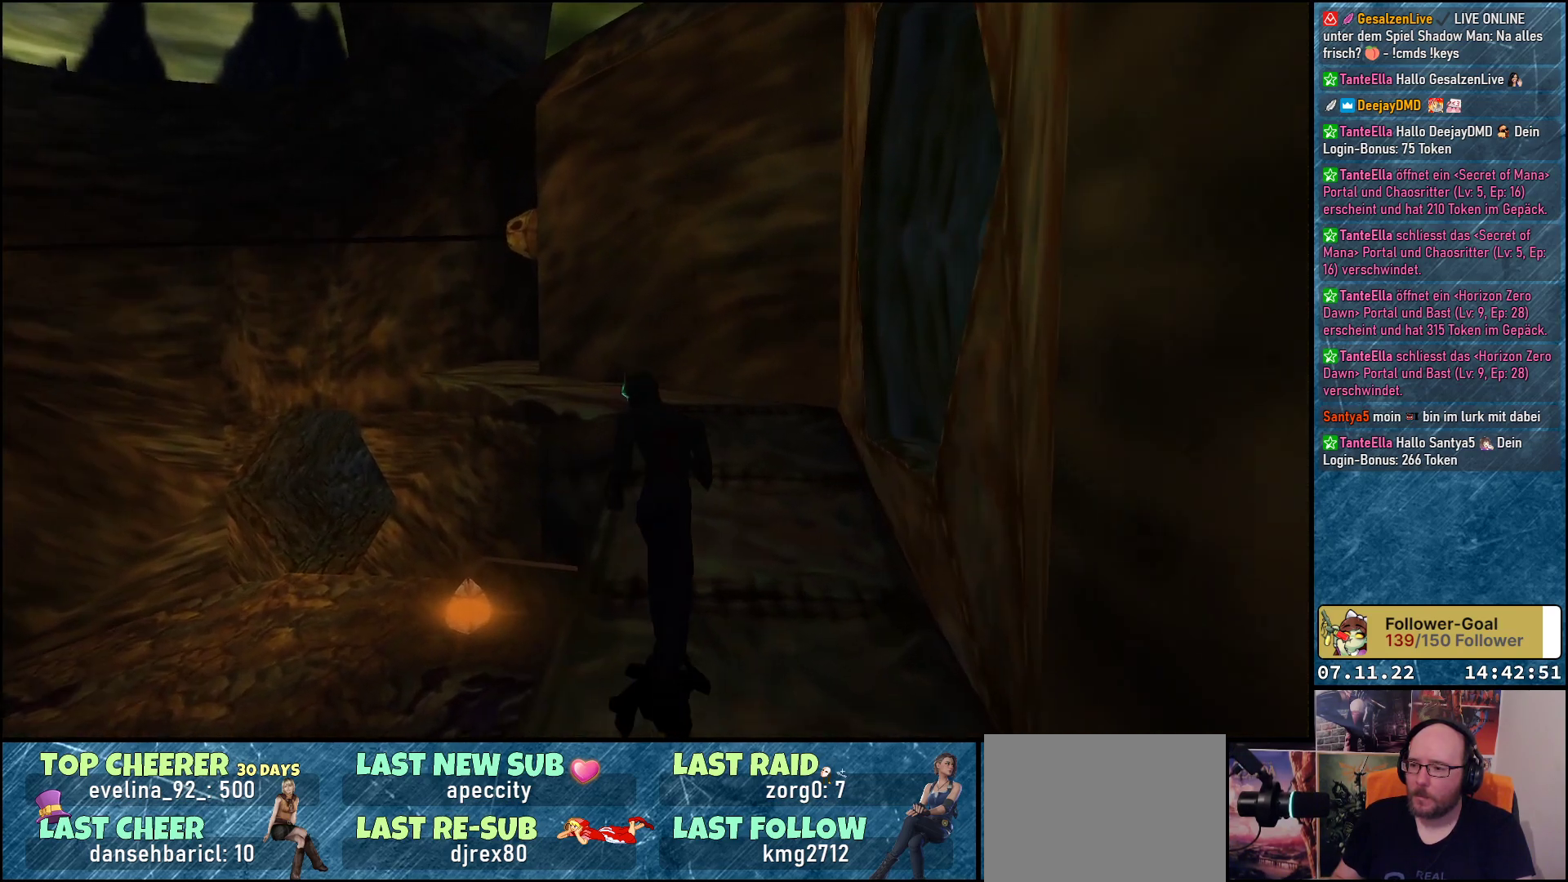
{"buttons": ["DPAD_RIGHT"], "left_stick": "center", "events": [[83, "DPAD_RIGHT", "down"], [417, "DPAD_UP", "up"]]}
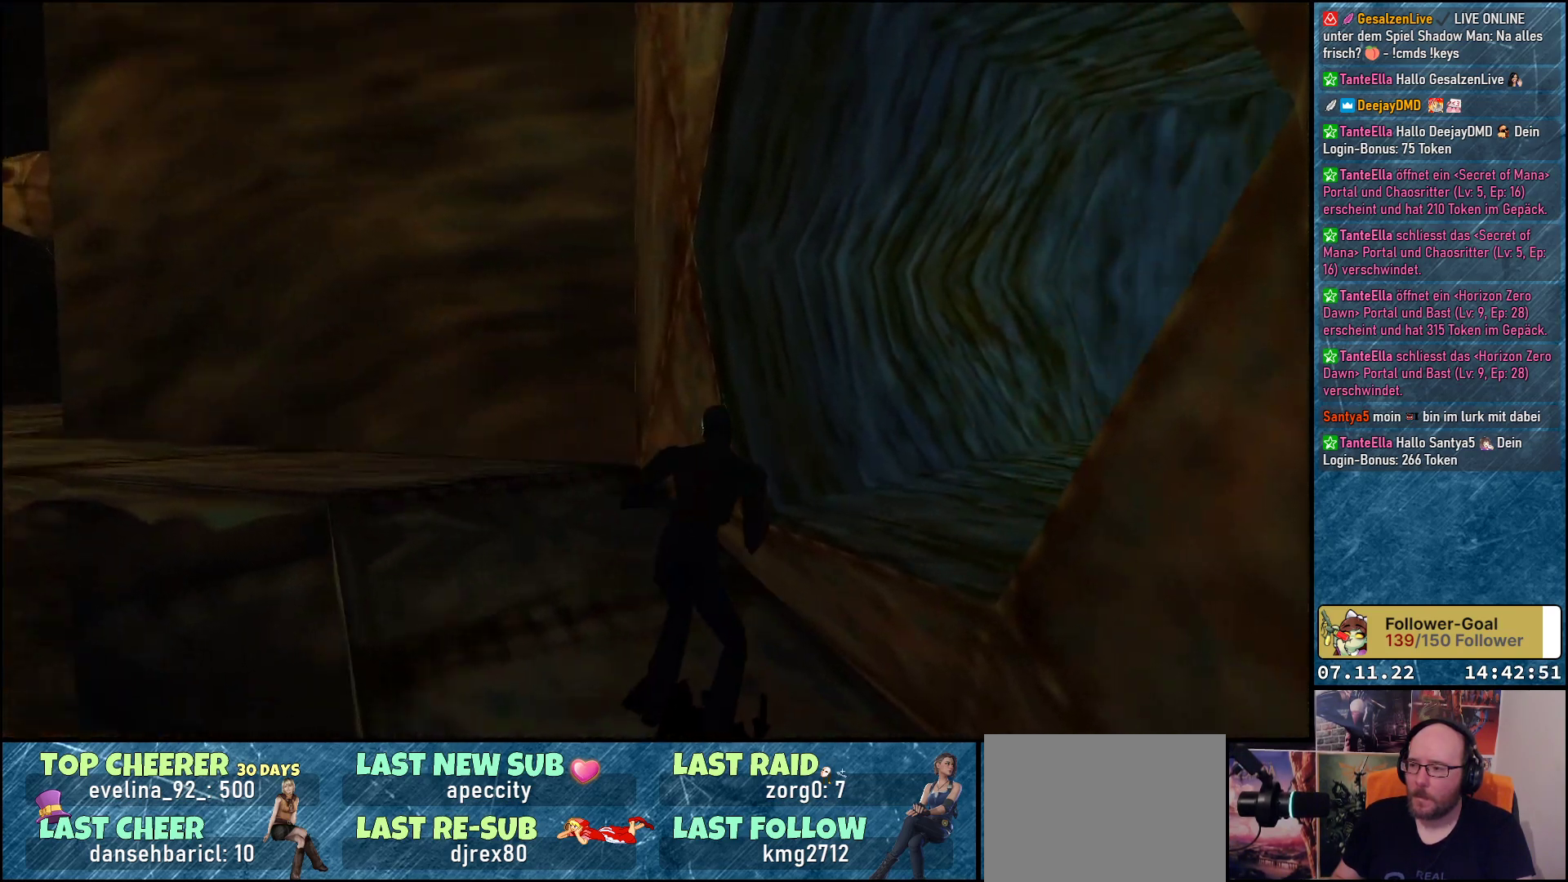
{"buttons": ["Y", "DPAD_UP"], "left_stick": "center", "events": [[250, "DPAD_UP", "down"], [267, "DPAD_RIGHT", "up"], [383, "Y", "down"]]}
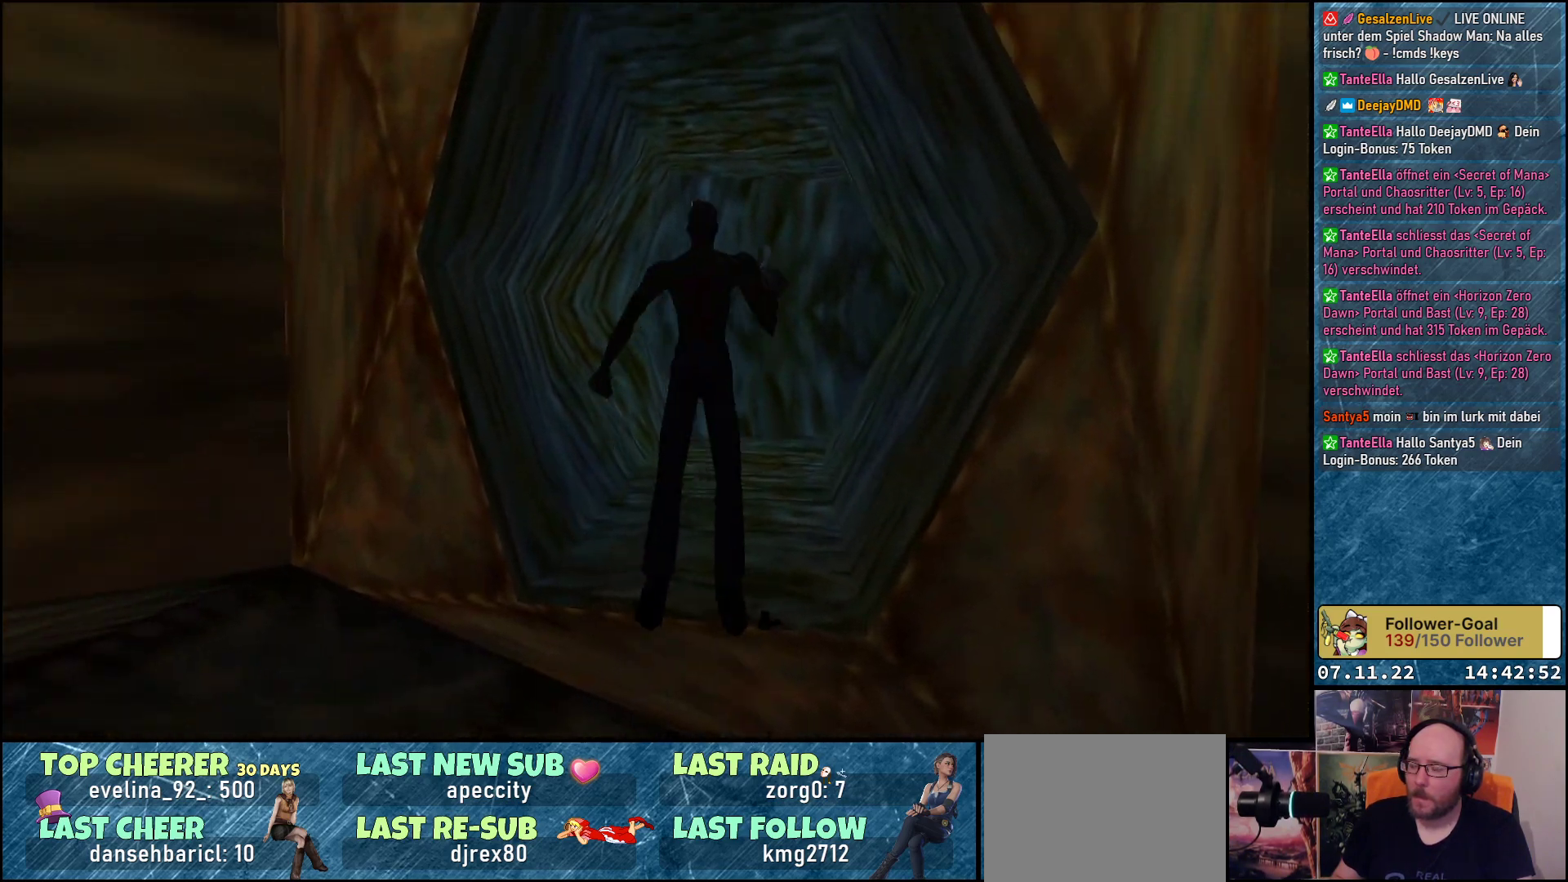
{"buttons": [], "left_stick": "center", "events": [[17, "Y", "up"], [317, "DPAD_UP", "up"]]}
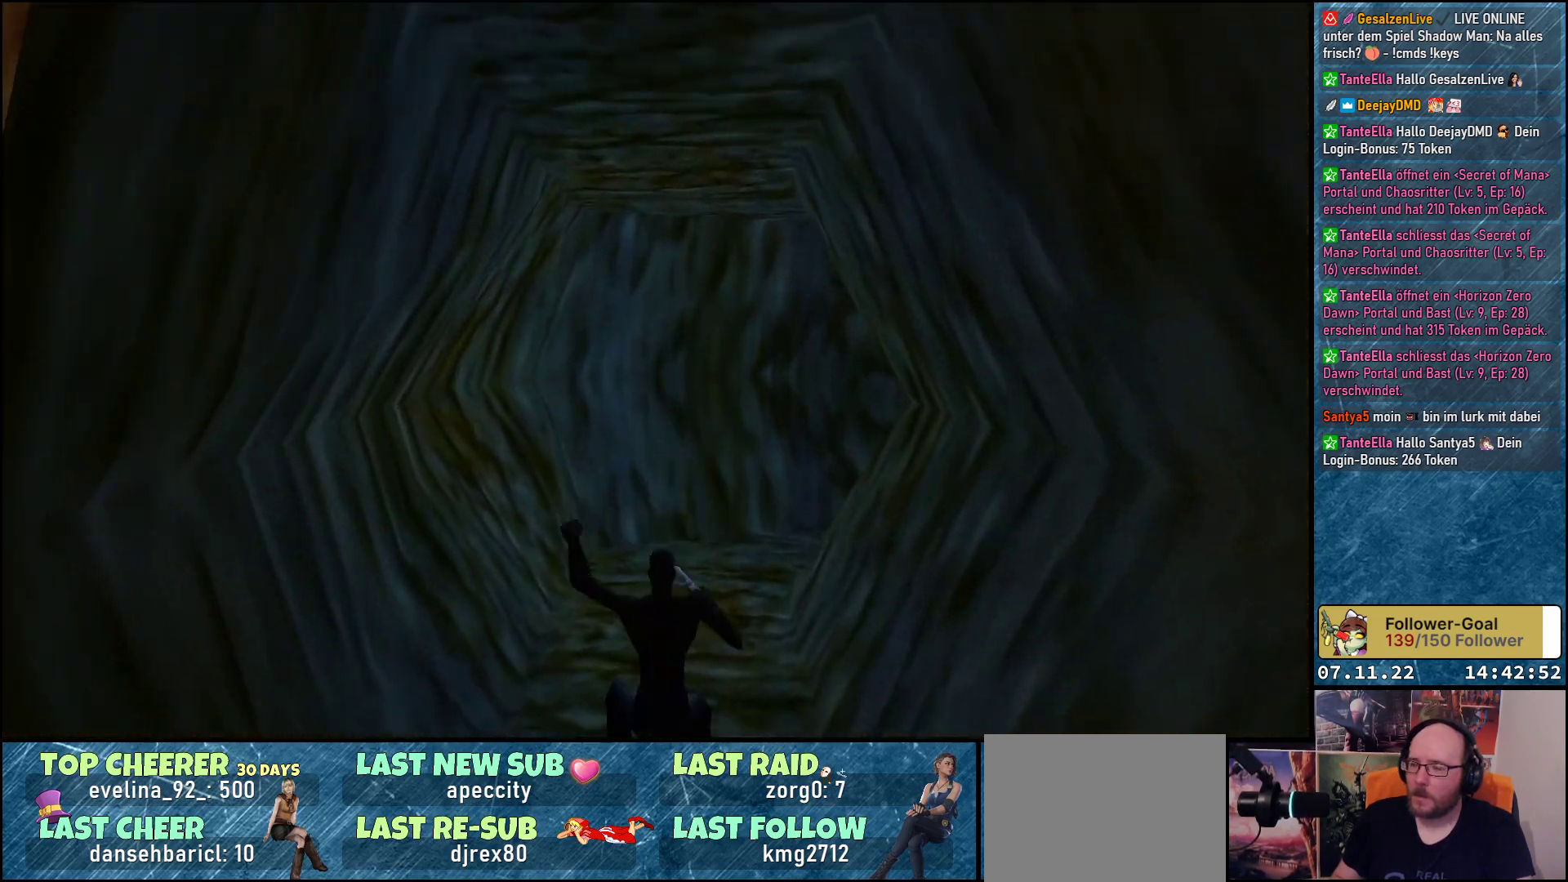
{"buttons": [], "left_stick": "center", "events": [[83, "START", "down"], [217, "START", "up"]]}
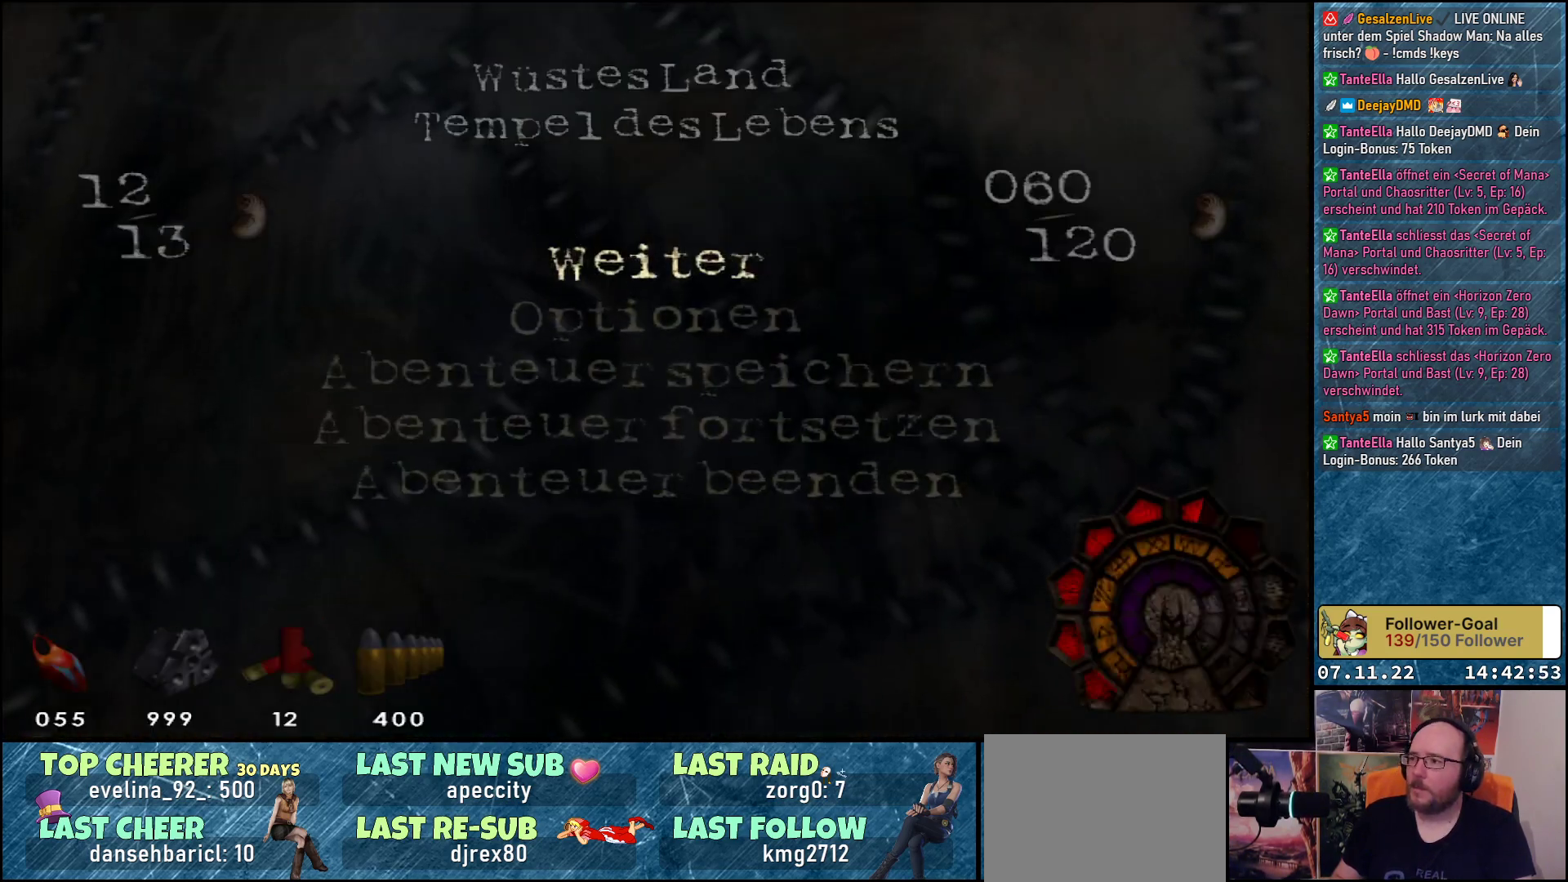
{"buttons": [], "left_stick": "center", "events": []}
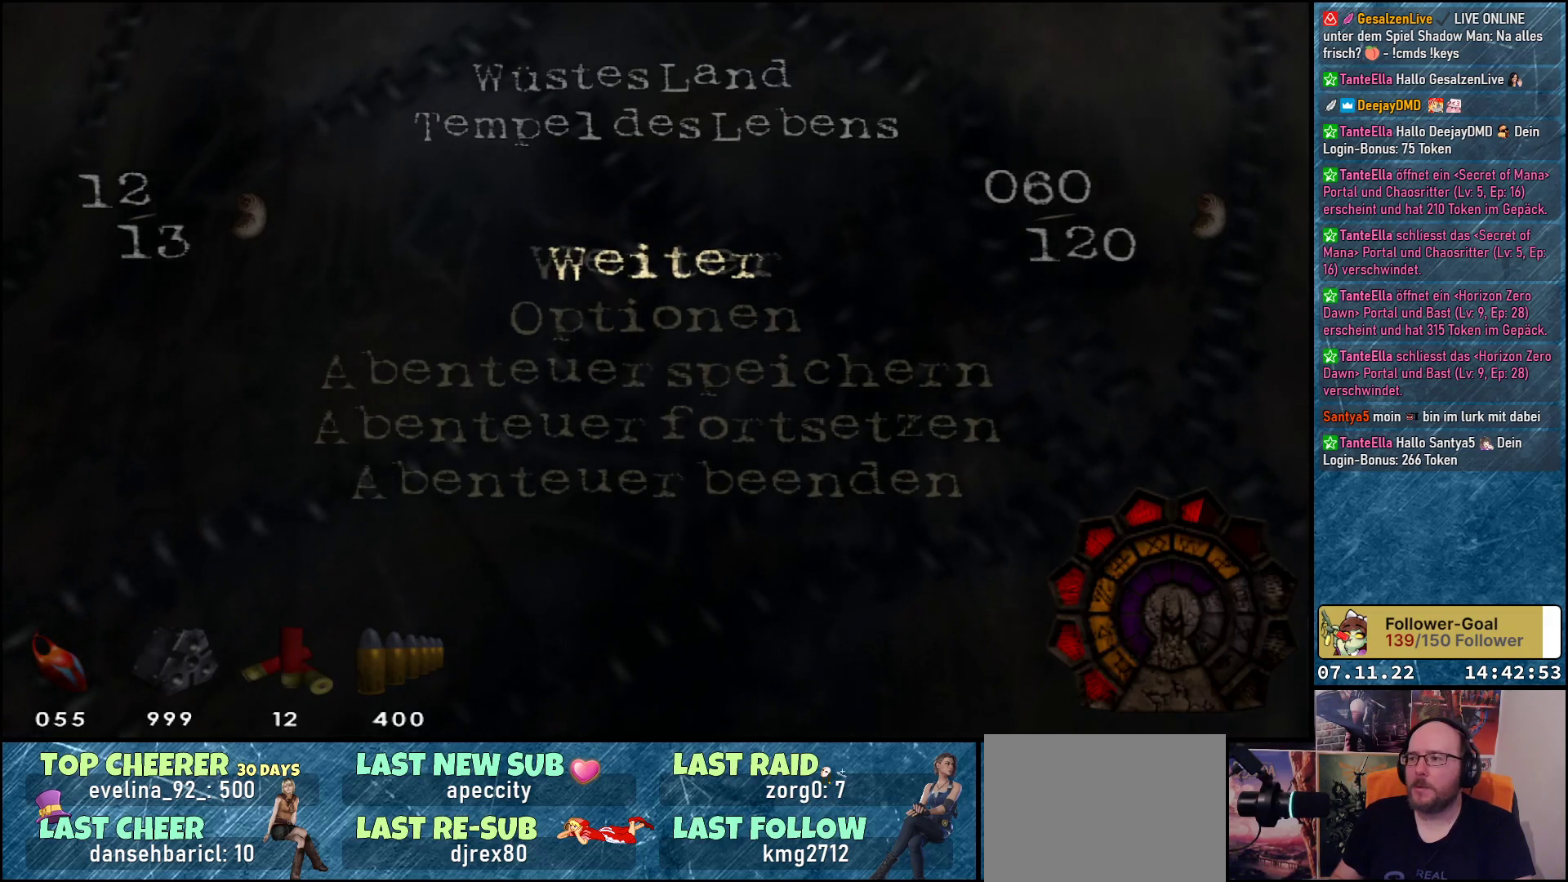
{"buttons": [], "left_stick": "center", "events": []}
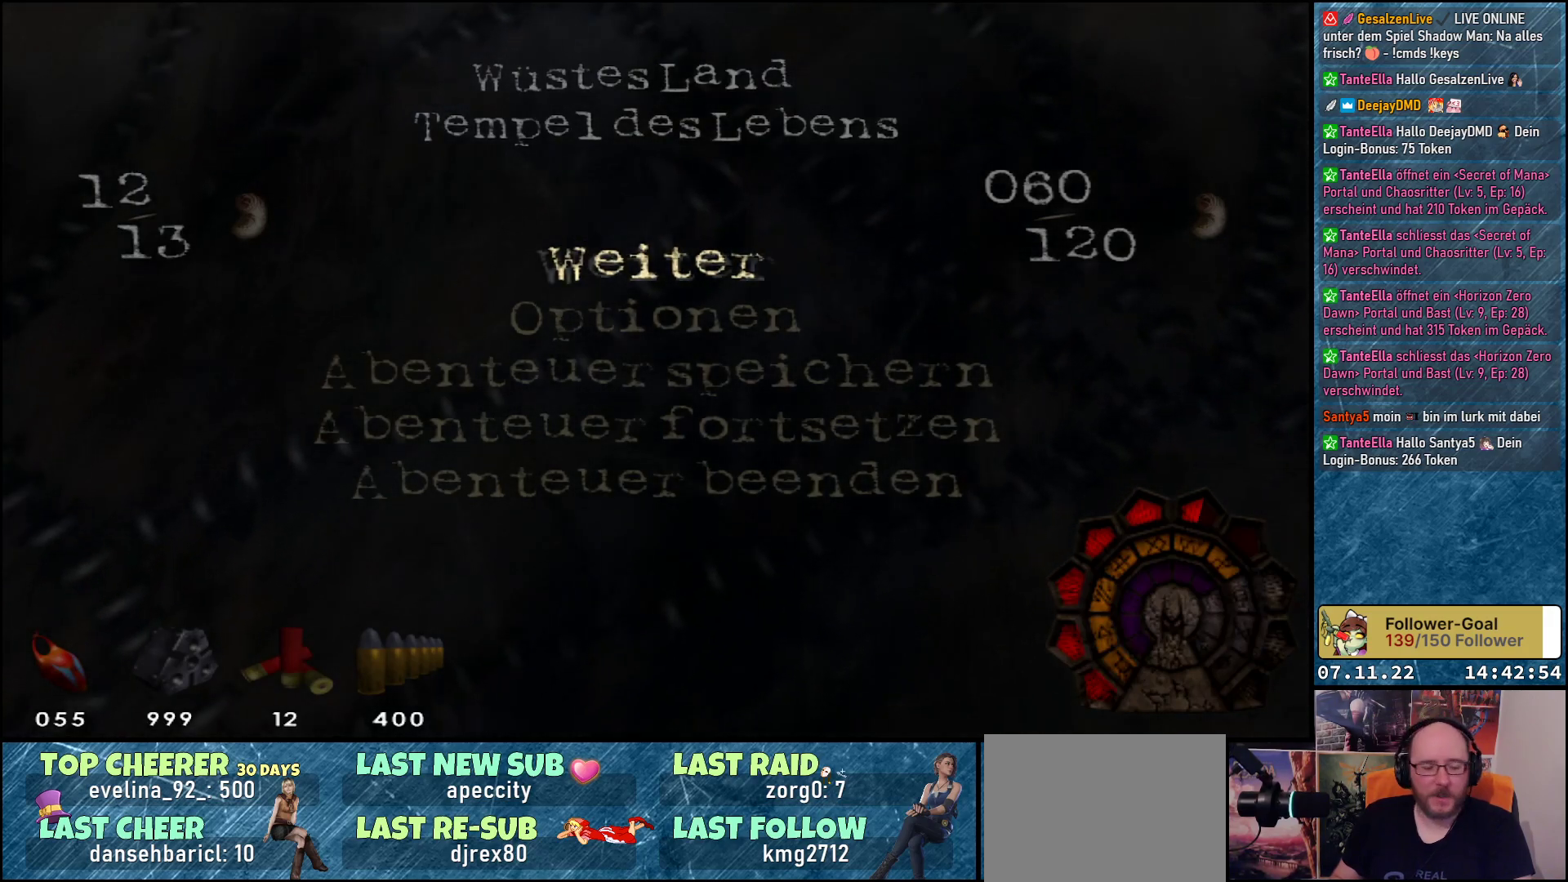
{"buttons": [], "left_stick": "center", "events": []}
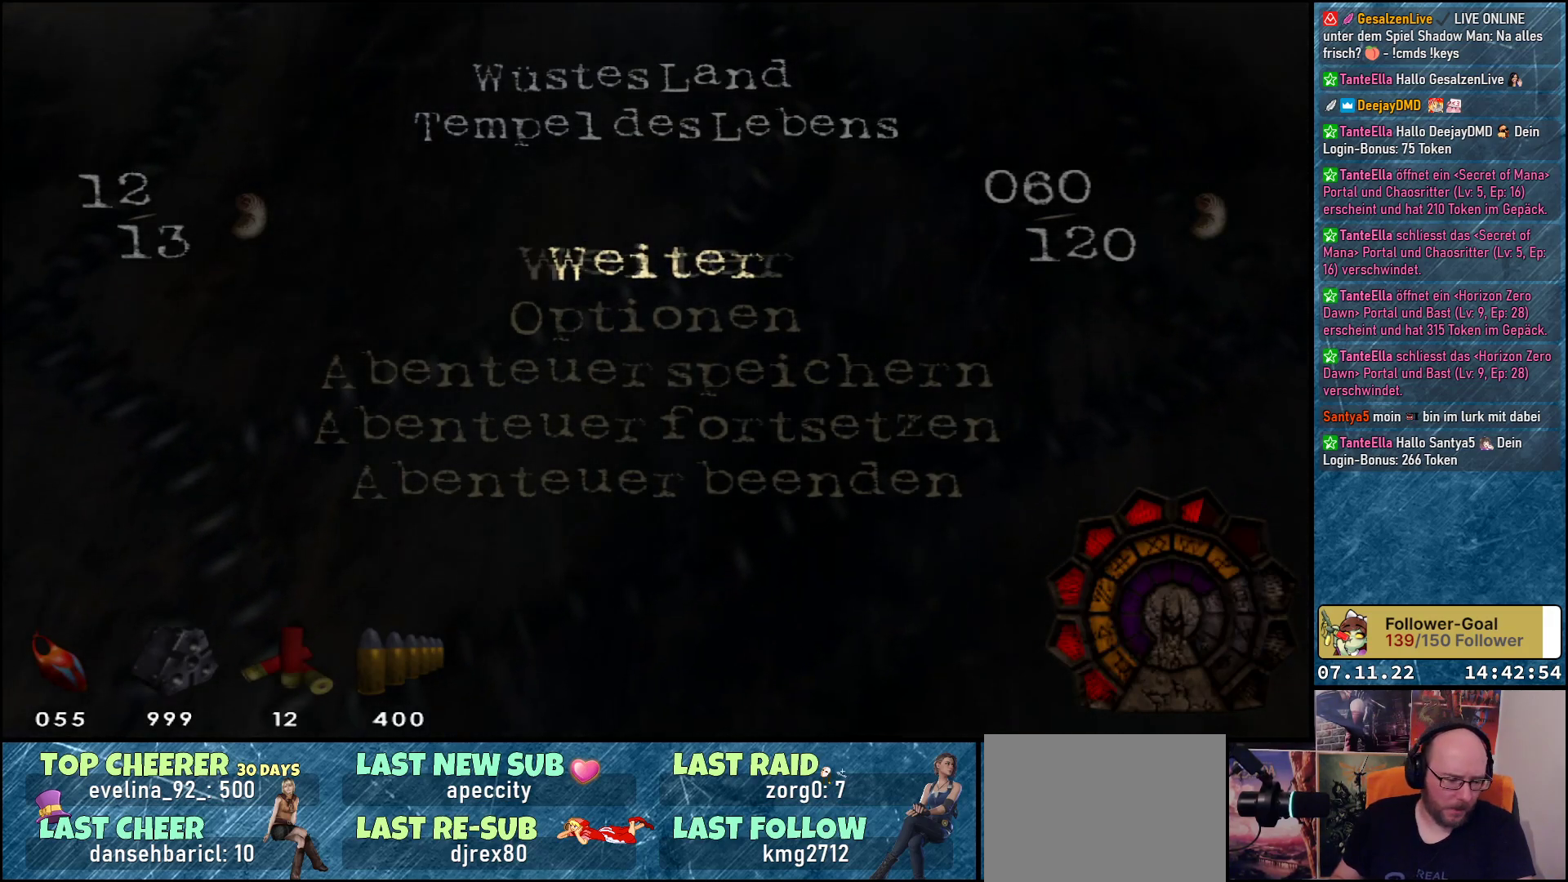
{"buttons": [], "left_stick": "center", "events": []}
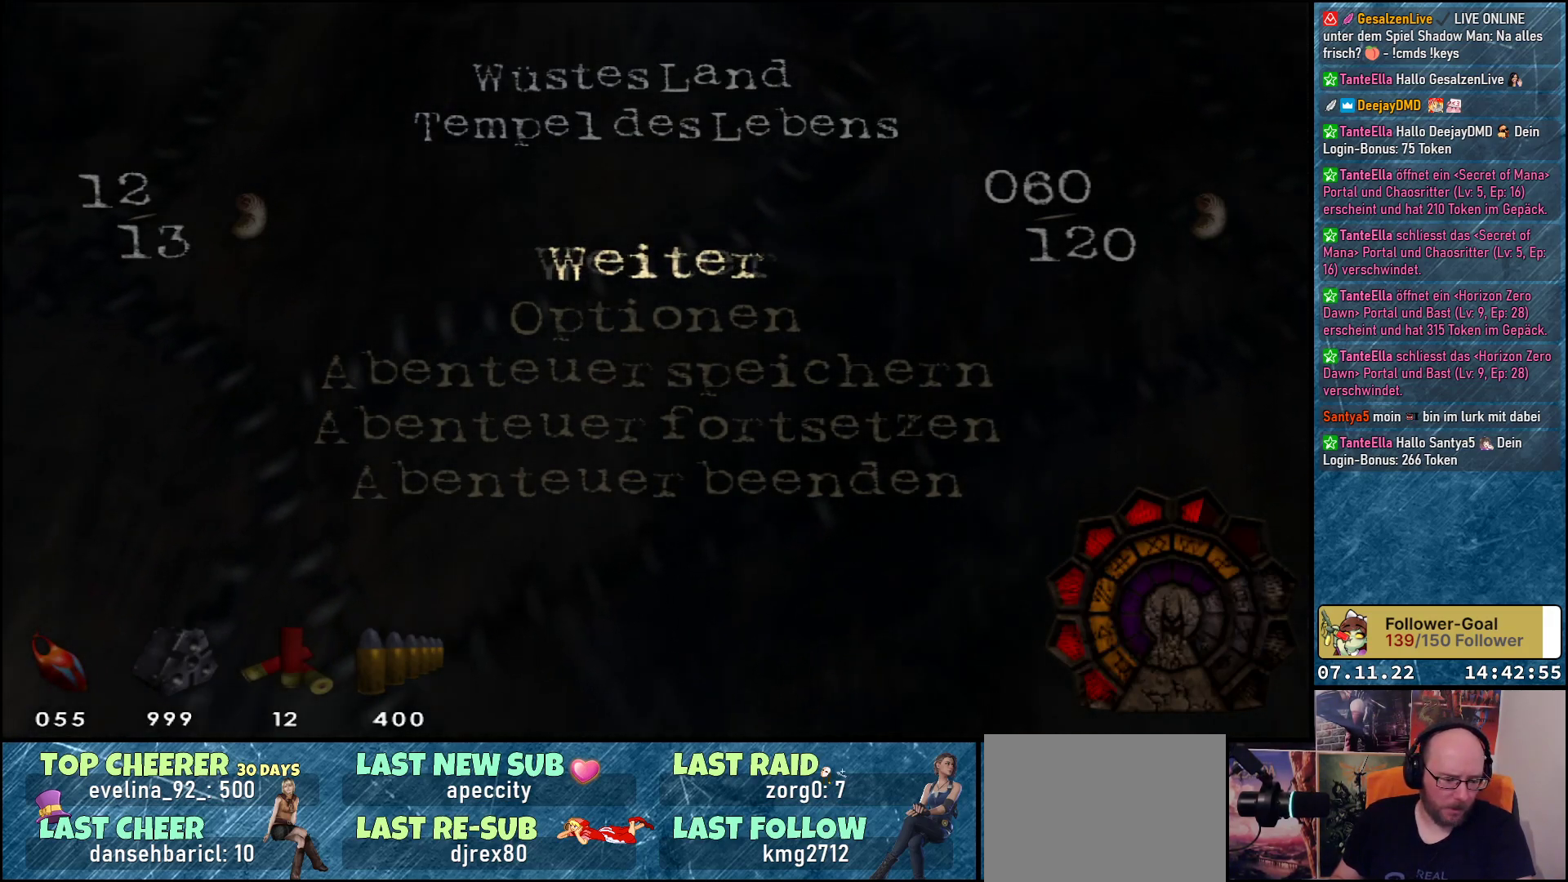
{"buttons": [], "left_stick": "center", "events": []}
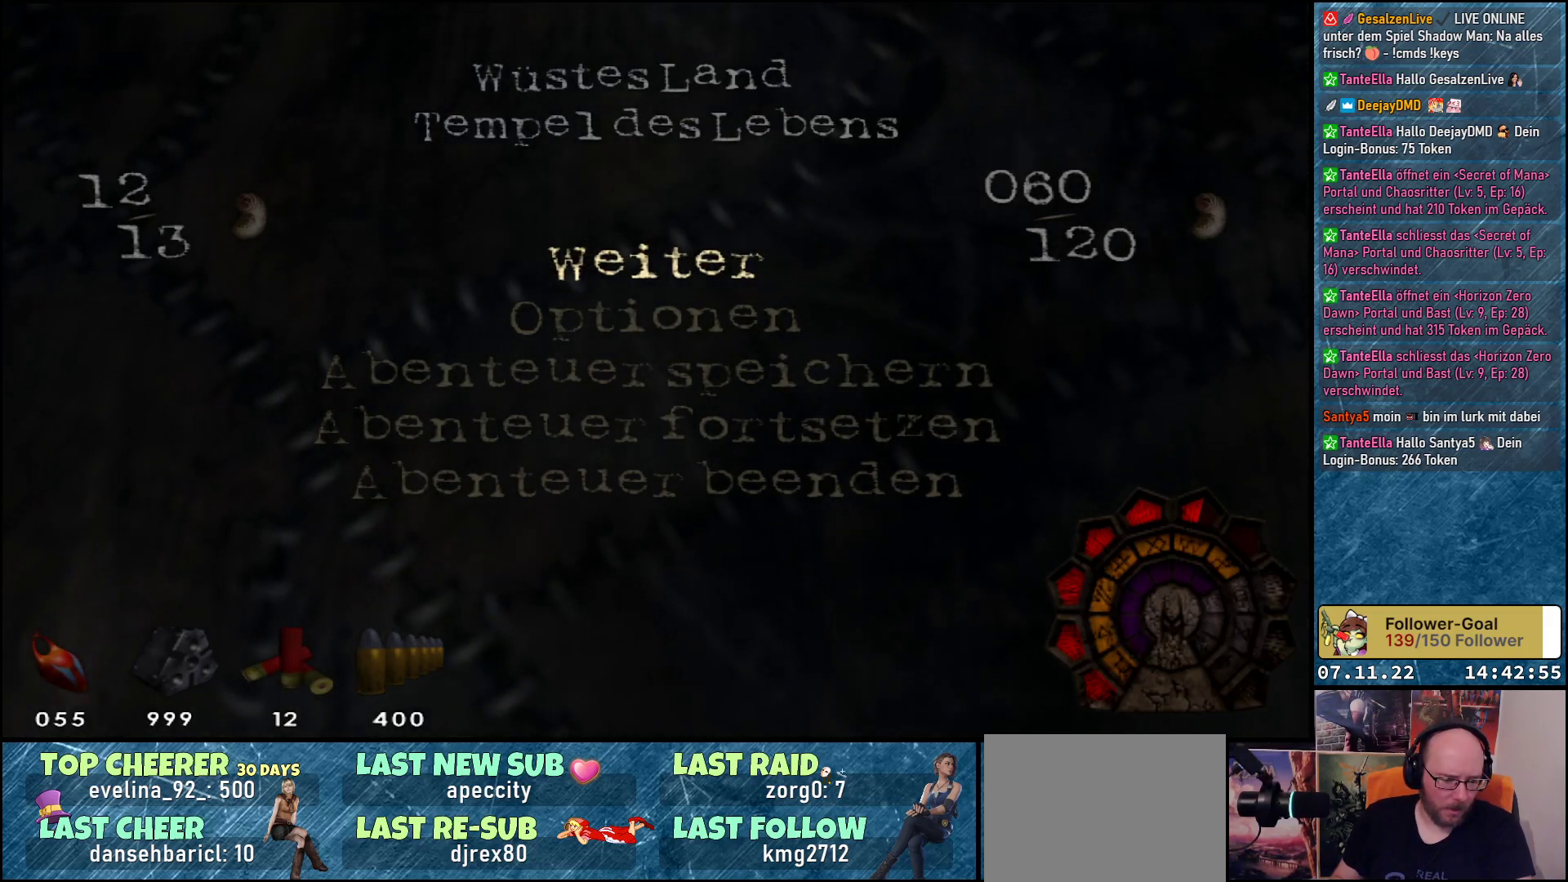
{"buttons": [], "left_stick": "center", "events": []}
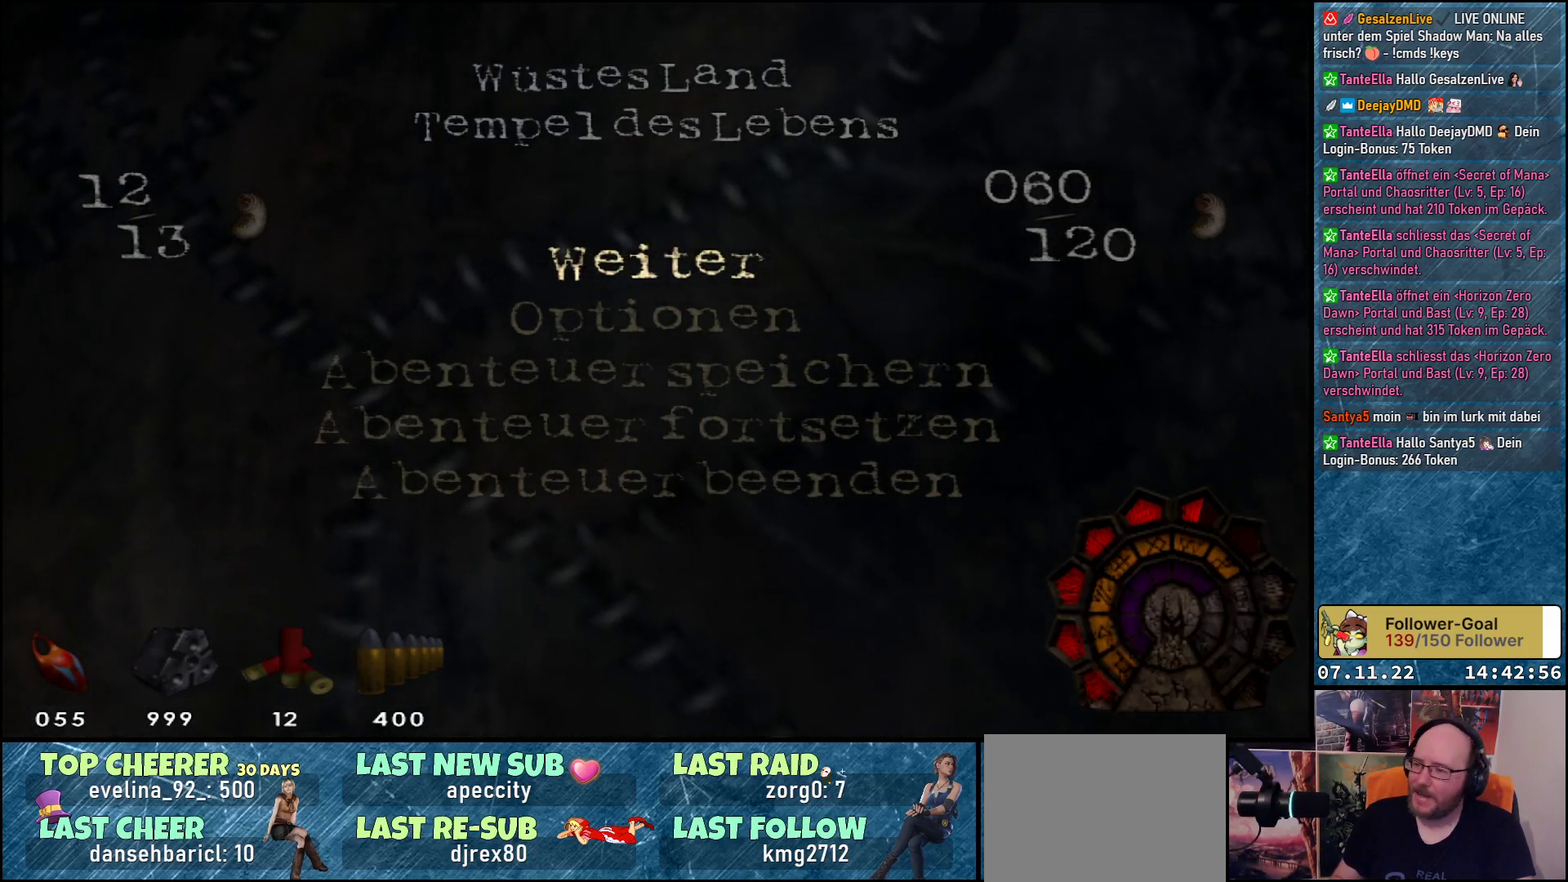
{"buttons": [], "left_stick": "center", "events": []}
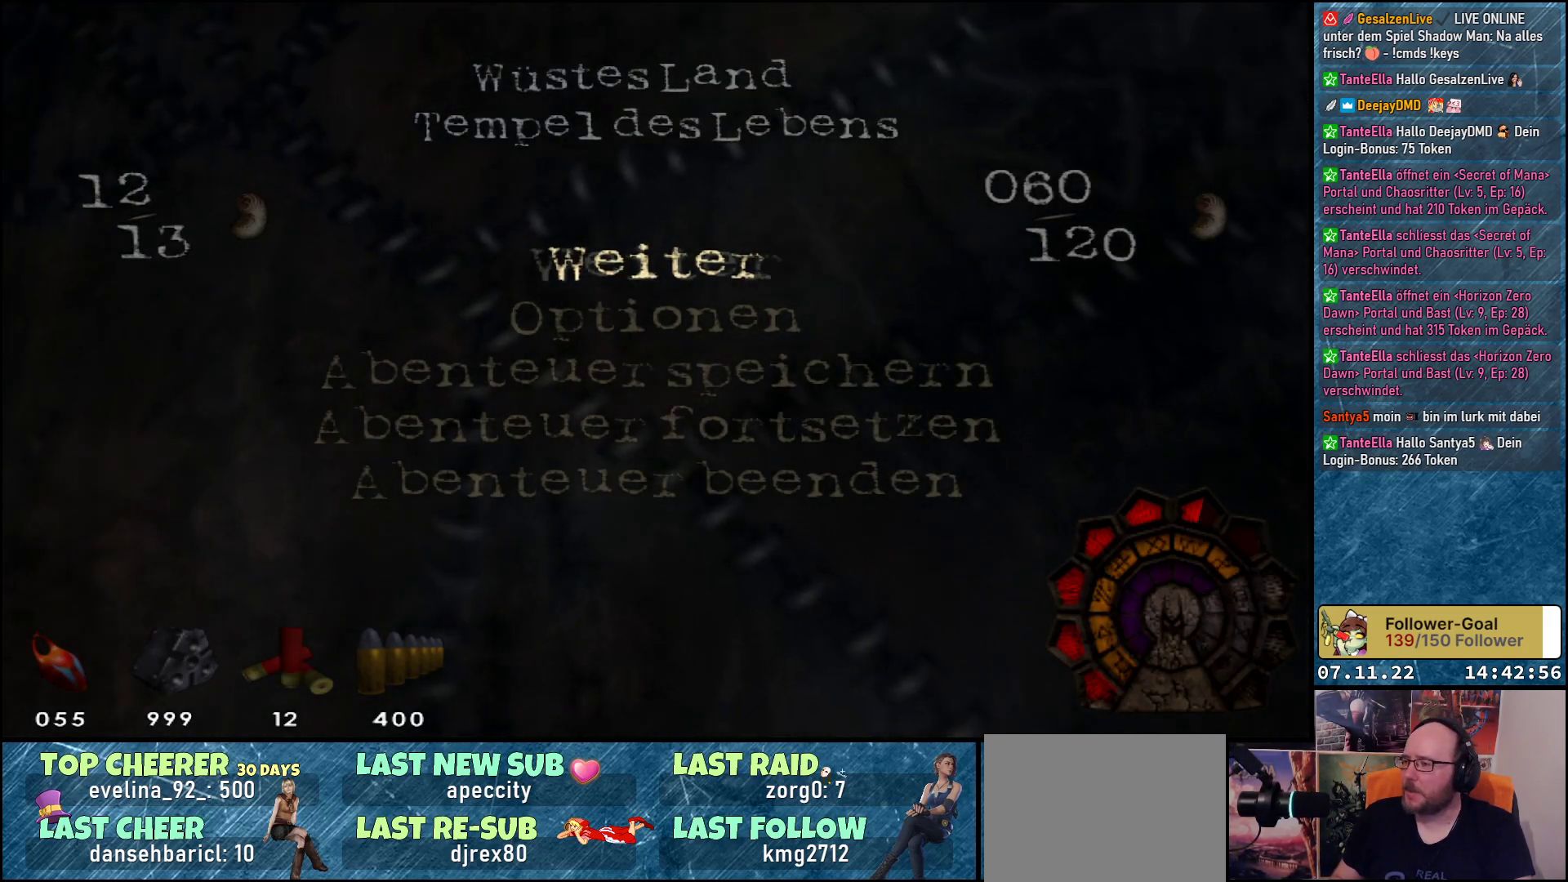
{"buttons": [], "left_stick": "center", "events": []}
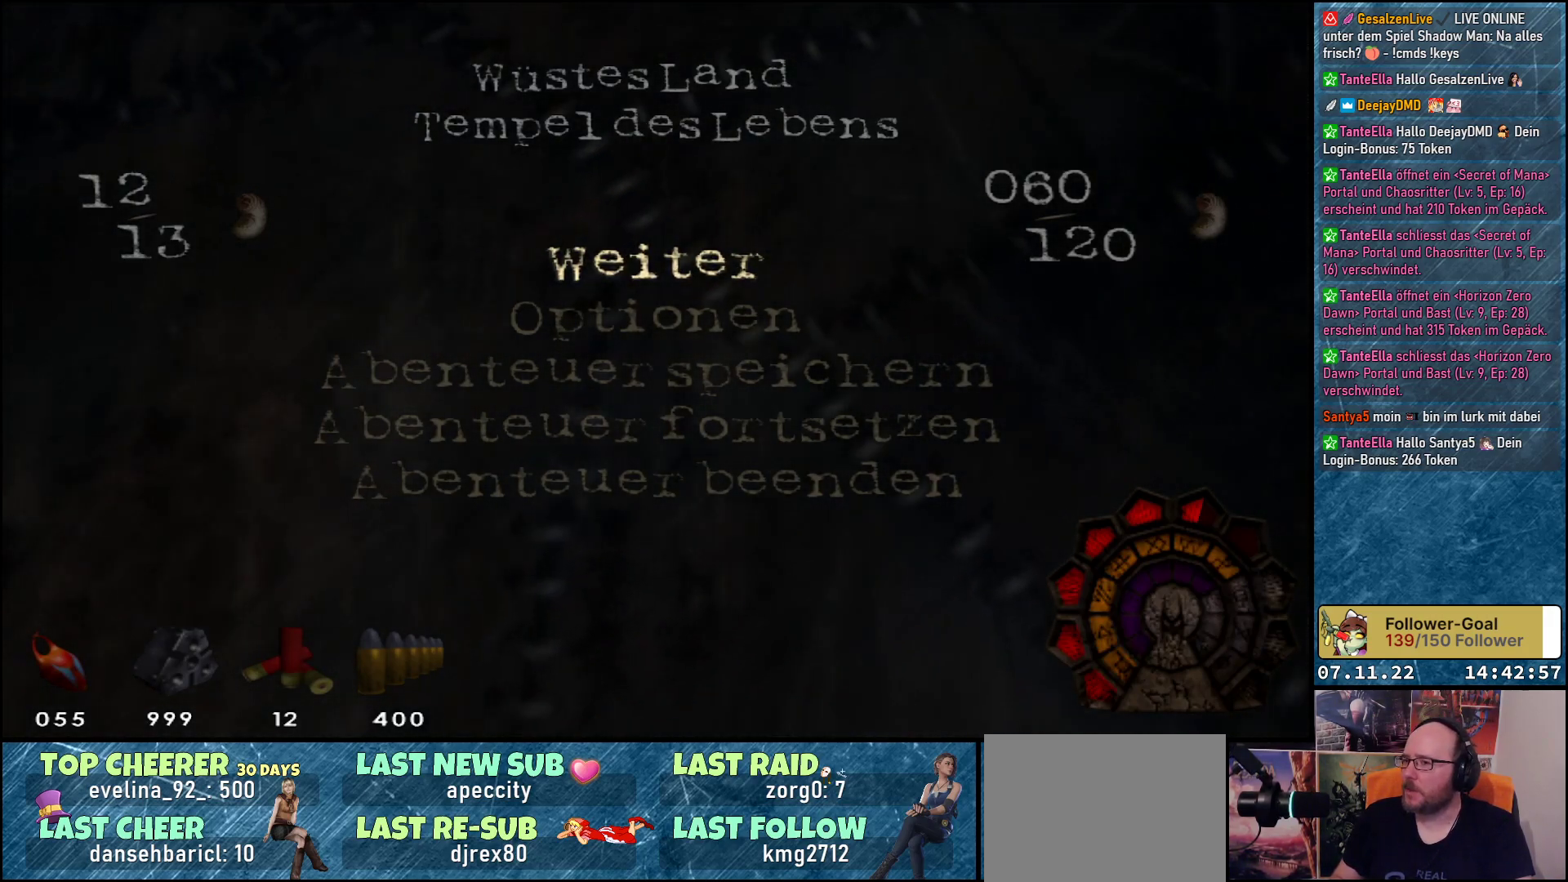
{"buttons": [], "left_stick": "center", "events": []}
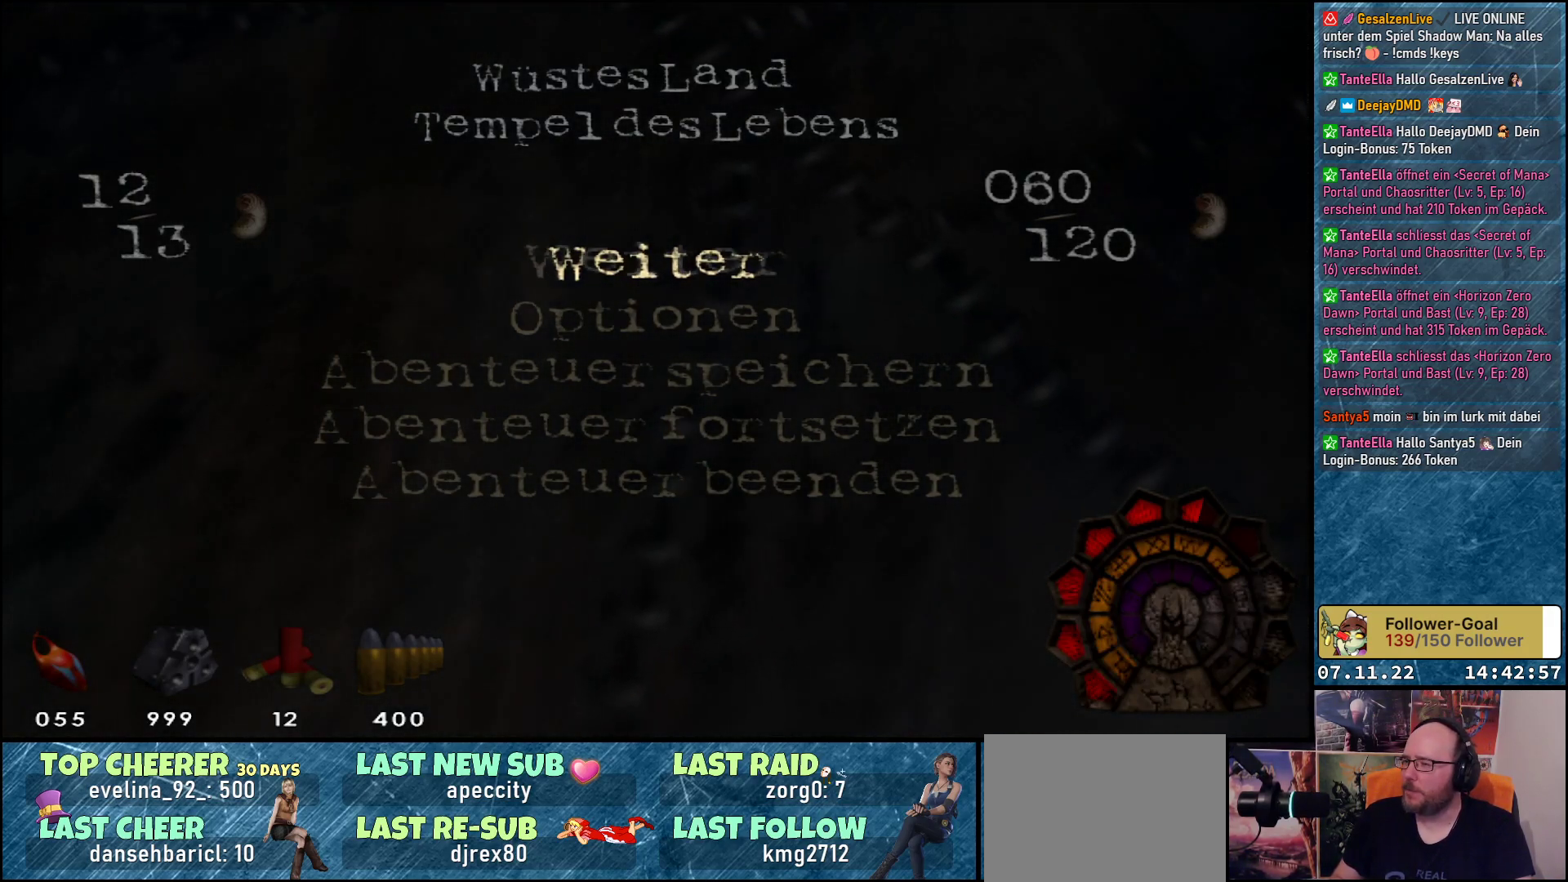
{"buttons": ["DPAD_UP"], "left_stick": "center", "events": [[67, "START", "down"], [200, "START", "up"], [367, "DPAD_UP", "down"]]}
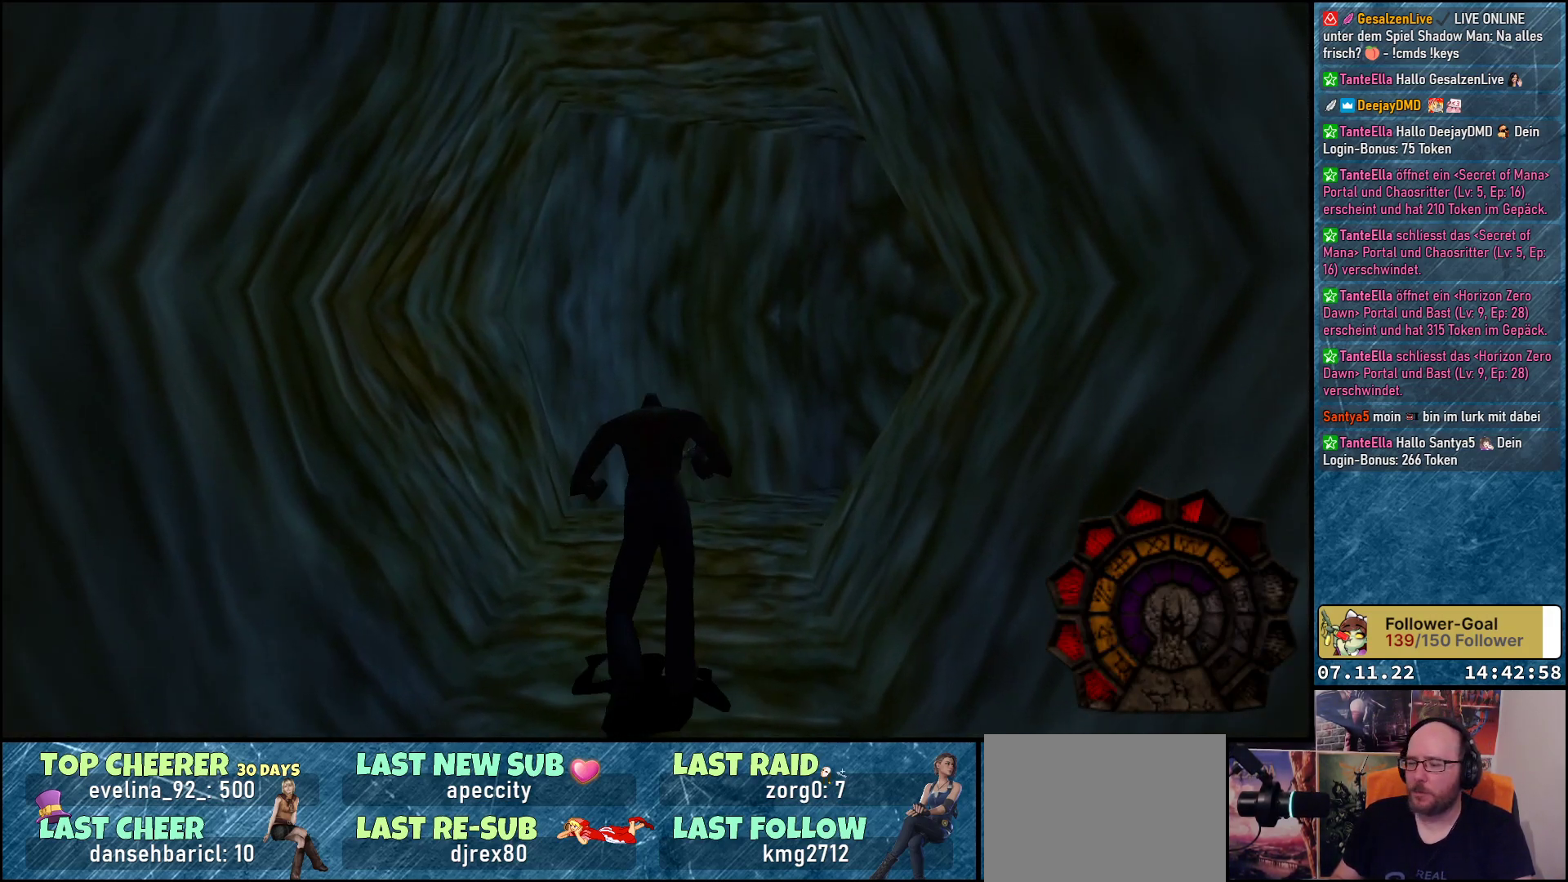
{"buttons": ["DPAD_UP", "DPAD_RIGHT"], "left_stick": "center", "events": [[300, "DPAD_RIGHT", "down"]]}
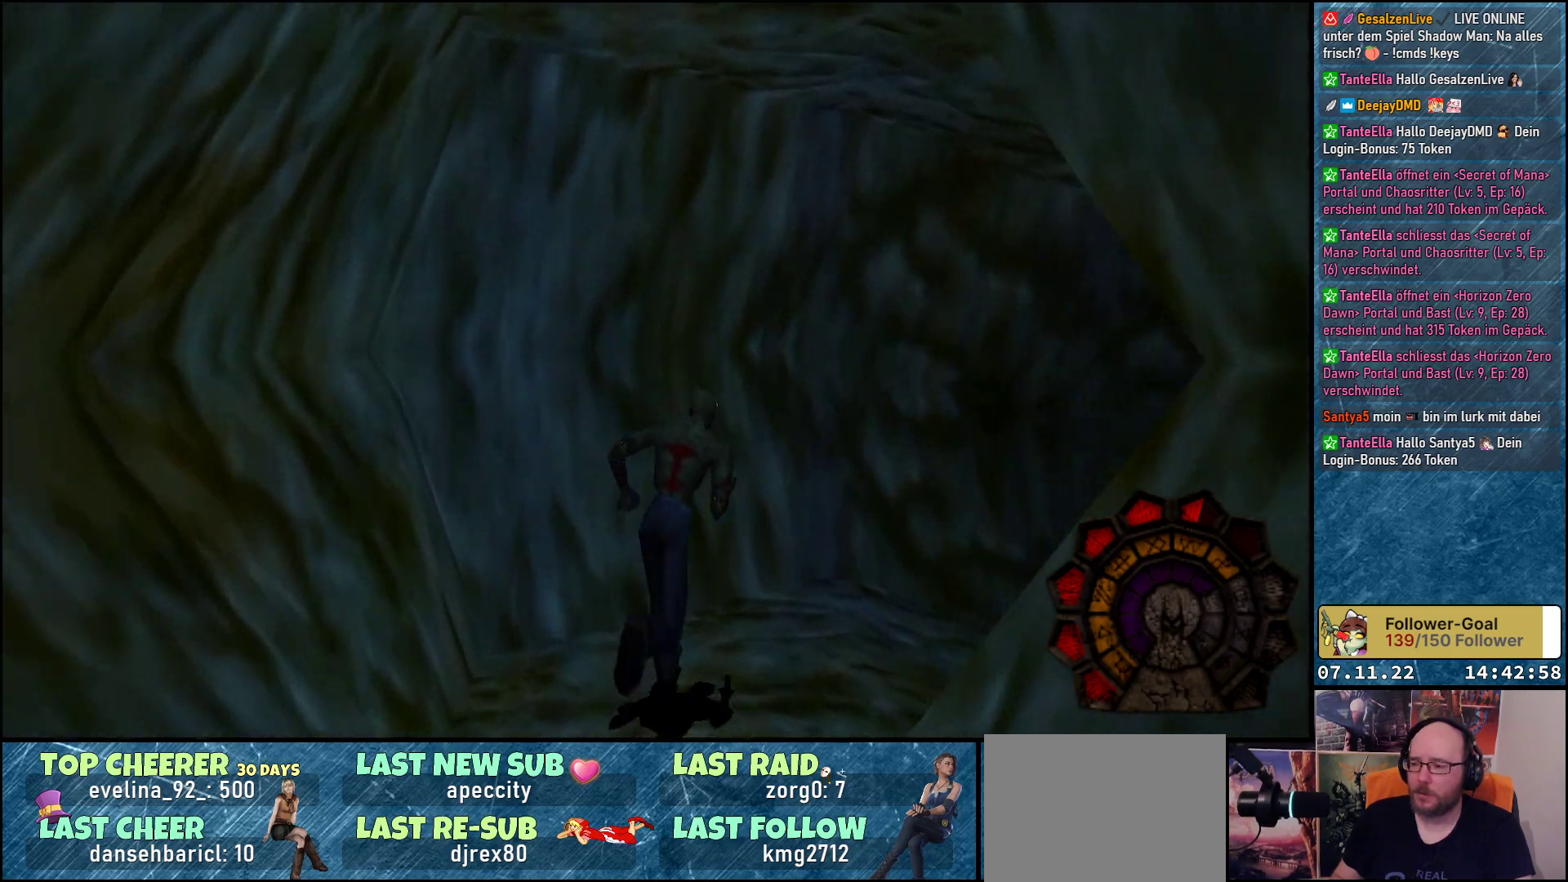
{"buttons": ["DPAD_UP"], "left_stick": "center", "events": [[217, "DPAD_UP", "up"], [417, "DPAD_UP", "down"], [483, "DPAD_RIGHT", "up"]]}
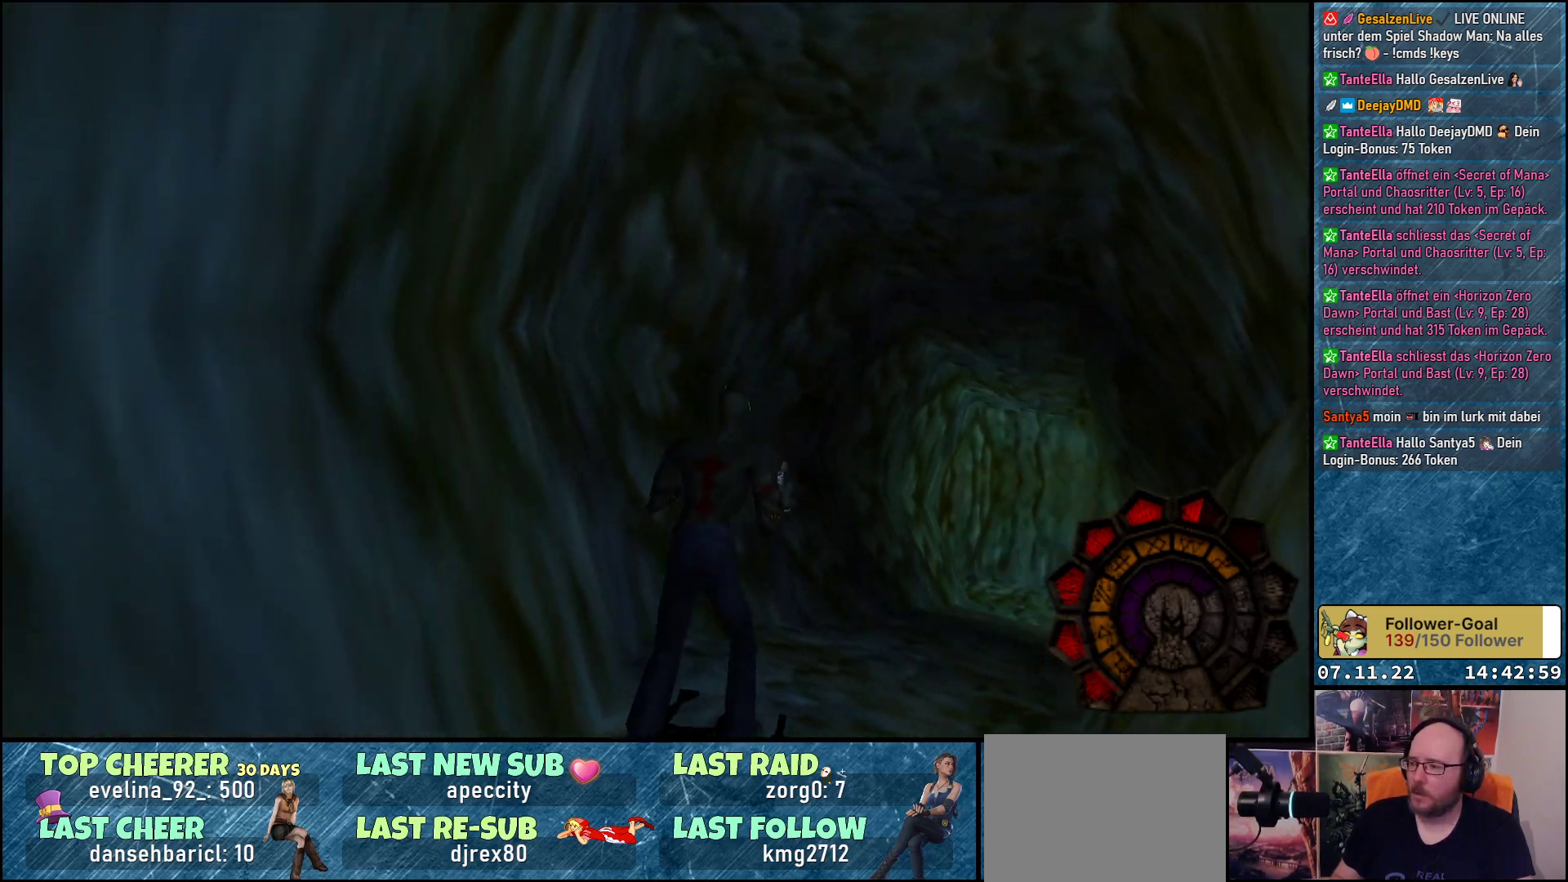
{"buttons": ["DPAD_UP", "DPAD_RIGHT"], "left_stick": "center", "events": [[433, "DPAD_RIGHT", "down"]]}
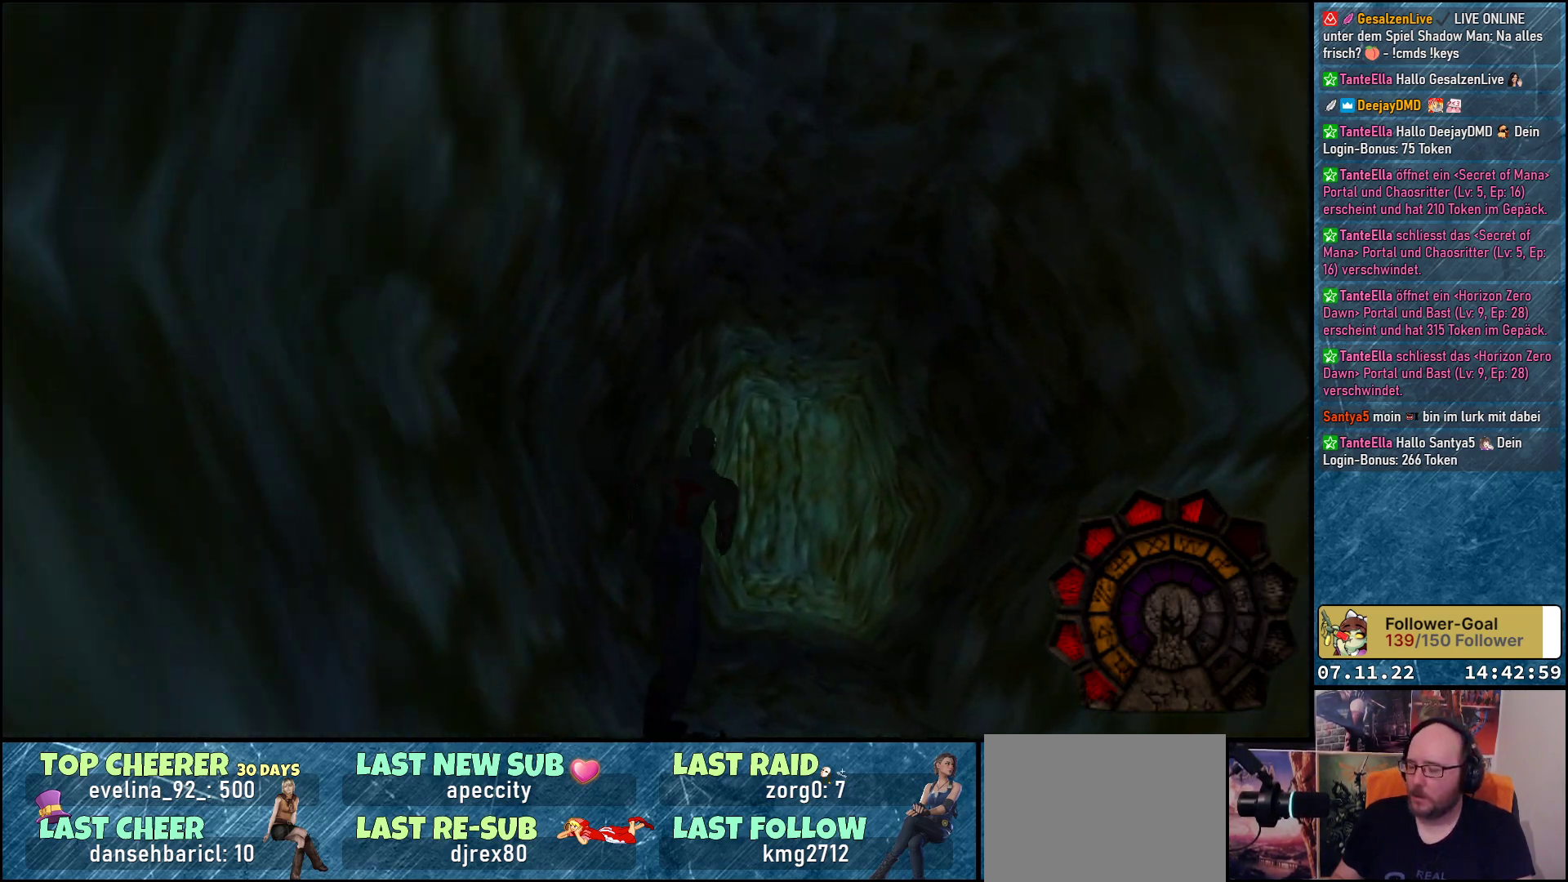
{"buttons": ["DPAD_UP"], "left_stick": "center", "events": [[117, "DPAD_RIGHT", "up"]]}